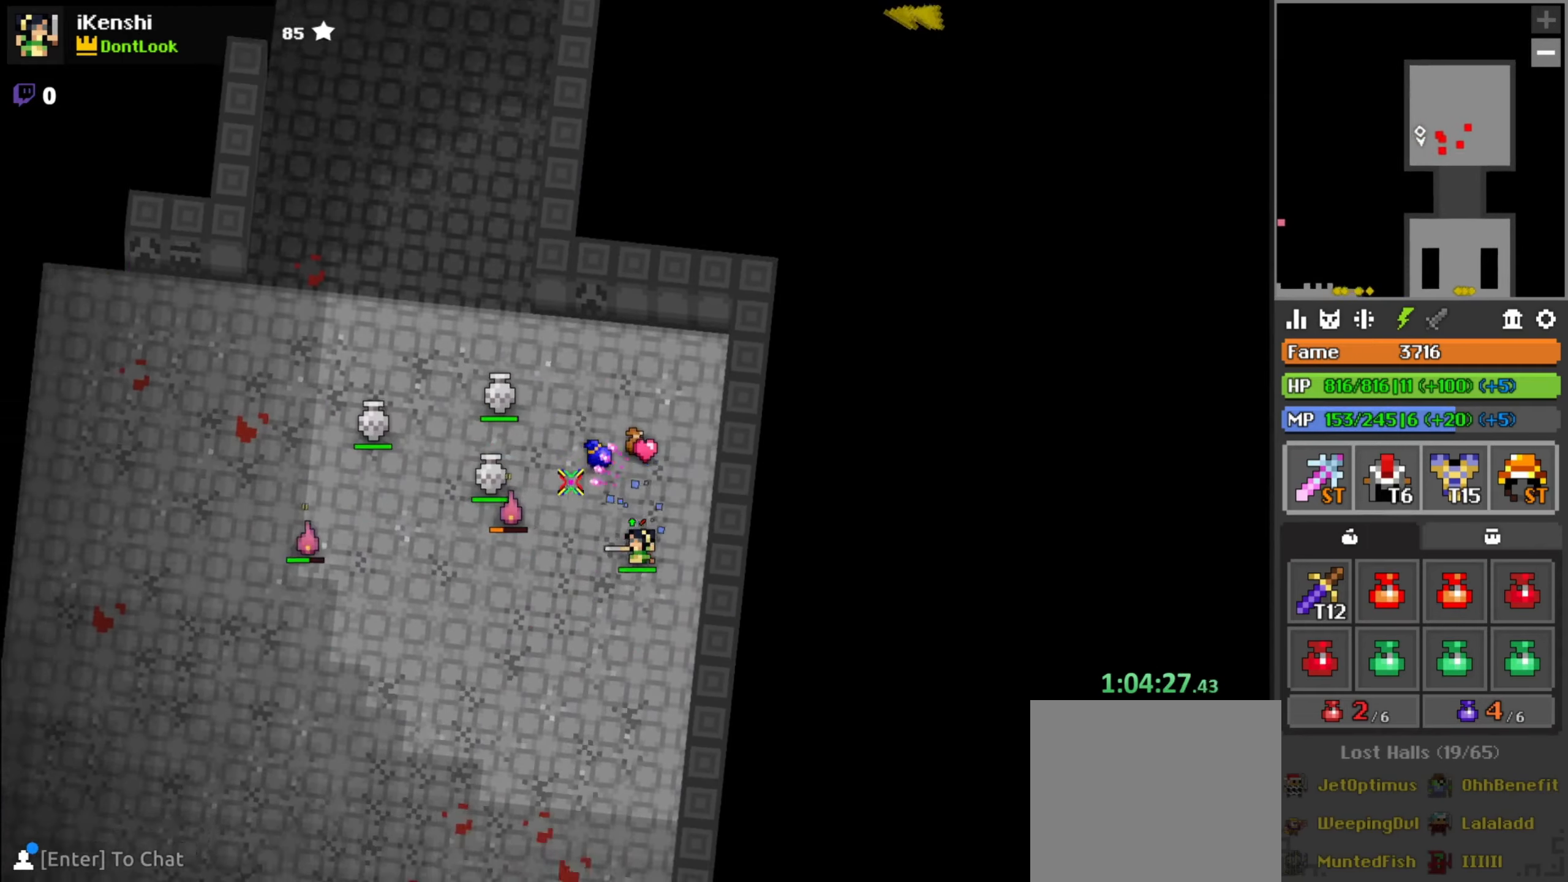
Gameplay with keyboard and mouse; each line is a JSON object with the keys and mouse buttons held at the frame after it. "events" lists presses ("down") and releases ("up") of "a", "c", "d", "e", "f", "q", "r", "s", "space", "w", "x", "z" and "mouse_left" between this image and that frame as [ms after this image, input, new state], when the widget could be followed in between. "mouse_left" = the "left" button of the "mouse" list. No other keys are recorded. Mouse movement is not recorded.
{"keys": [], "mouse": ["left"], "events": [[34, "s", "up"], [117, "w", "down"], [217, "space", "down"], [234, "a", "up"], [250, "space", "up"], [284, "w", "up"]]}
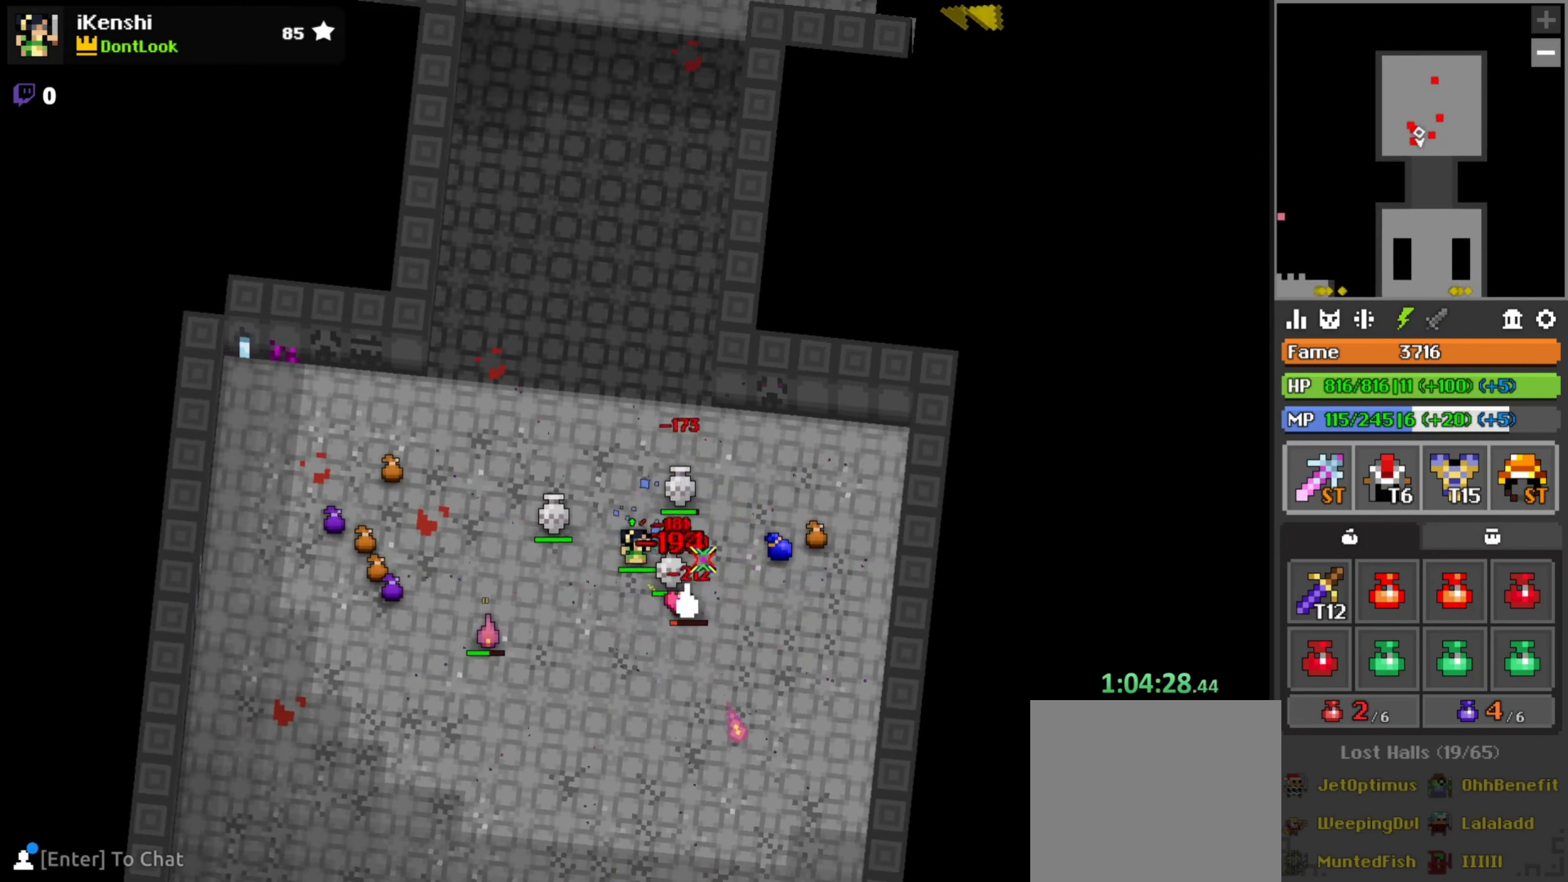
{"keys": [], "mouse": ["left"], "events": [[100, "s", "down"], [167, "d", "down"], [217, "s", "up"], [300, "d", "up"], [300, "w", "down"], [367, "a", "down"], [434, "w", "up"], [467, "a", "up"]]}
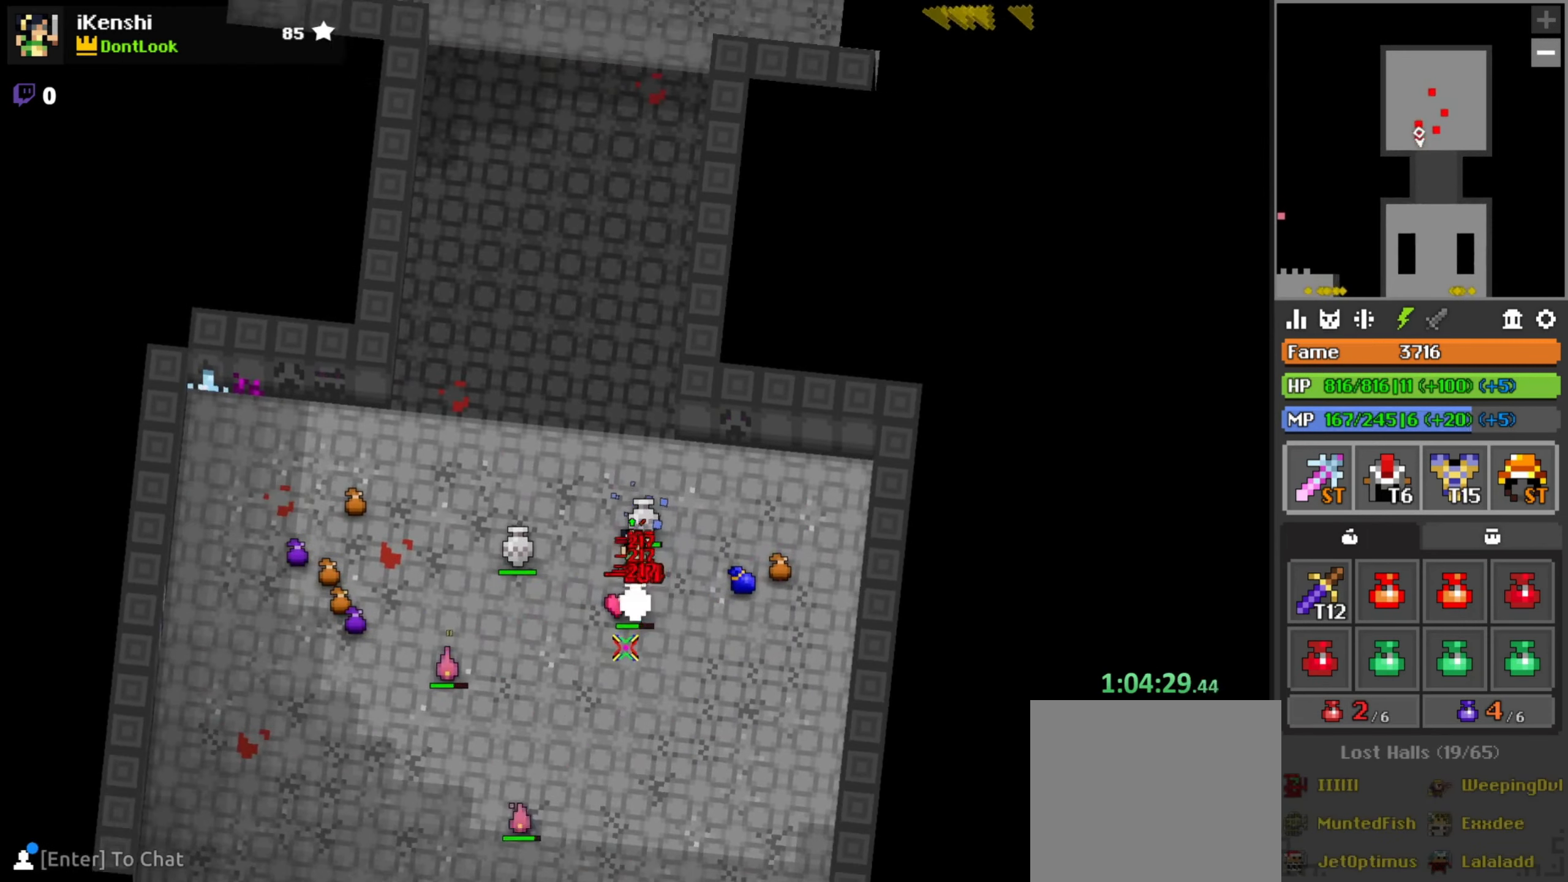
{"keys": [], "mouse": ["left"], "events": [[50, "d", "down"], [67, "s", "down"], [100, "d", "up"], [150, "s", "up"], [300, "space", "down"], [350, "space", "up"], [400, "d", "down"], [434, "s", "down"], [450, "d", "up"], [467, "s", "up"]]}
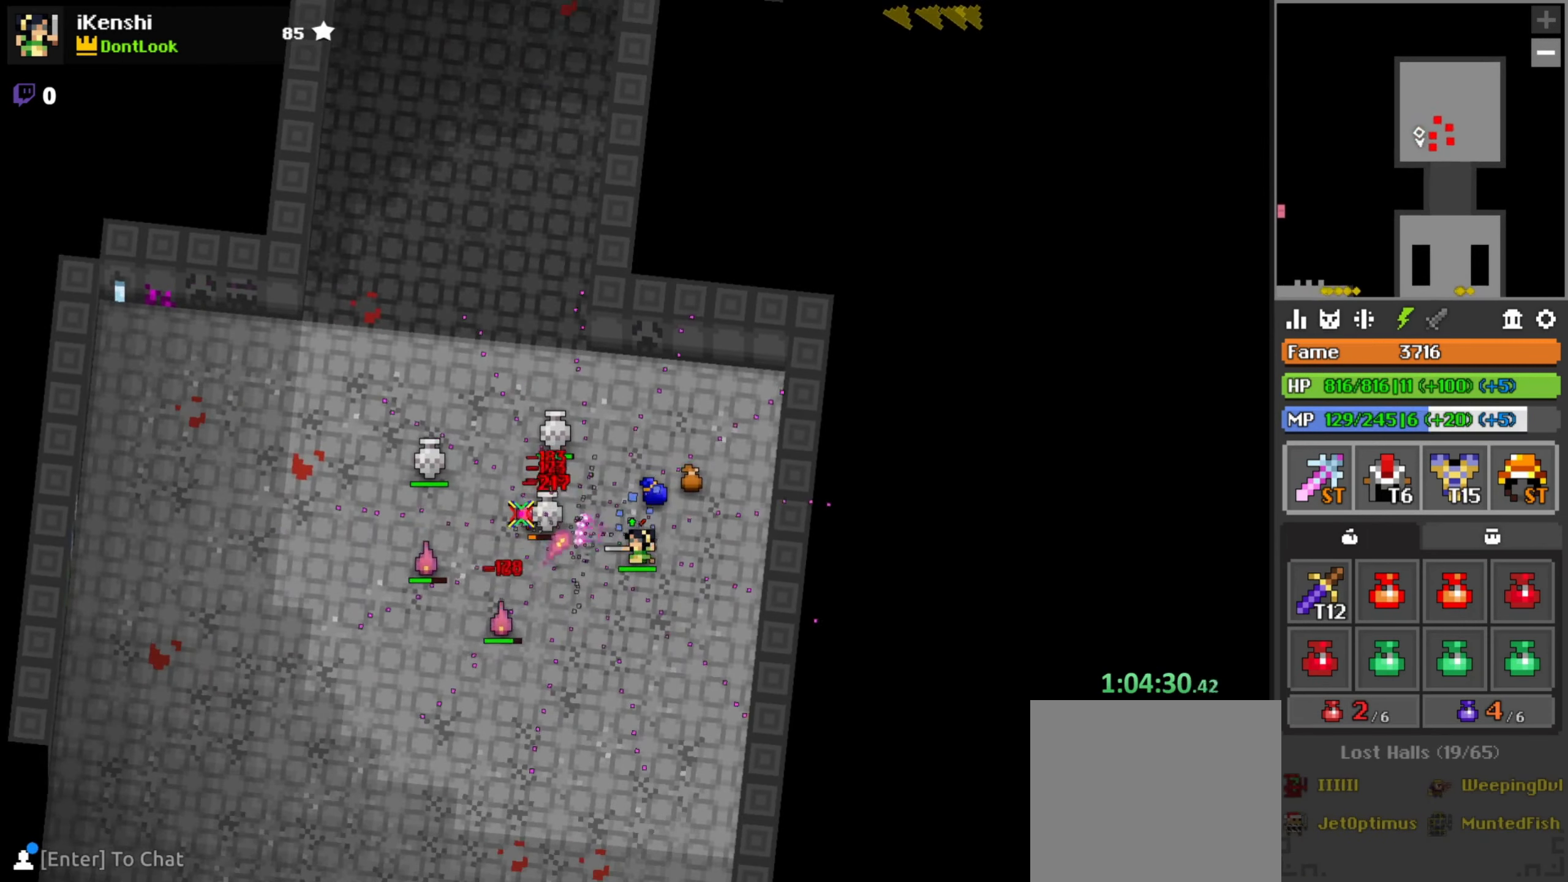
{"keys": [], "mouse": ["left"], "events": [[167, "a", "down"], [167, "s", "down"], [234, "s", "up"], [300, "w", "down"], [367, "a", "up"], [367, "d", "down"], [484, "d", "up"], [484, "w", "up"]]}
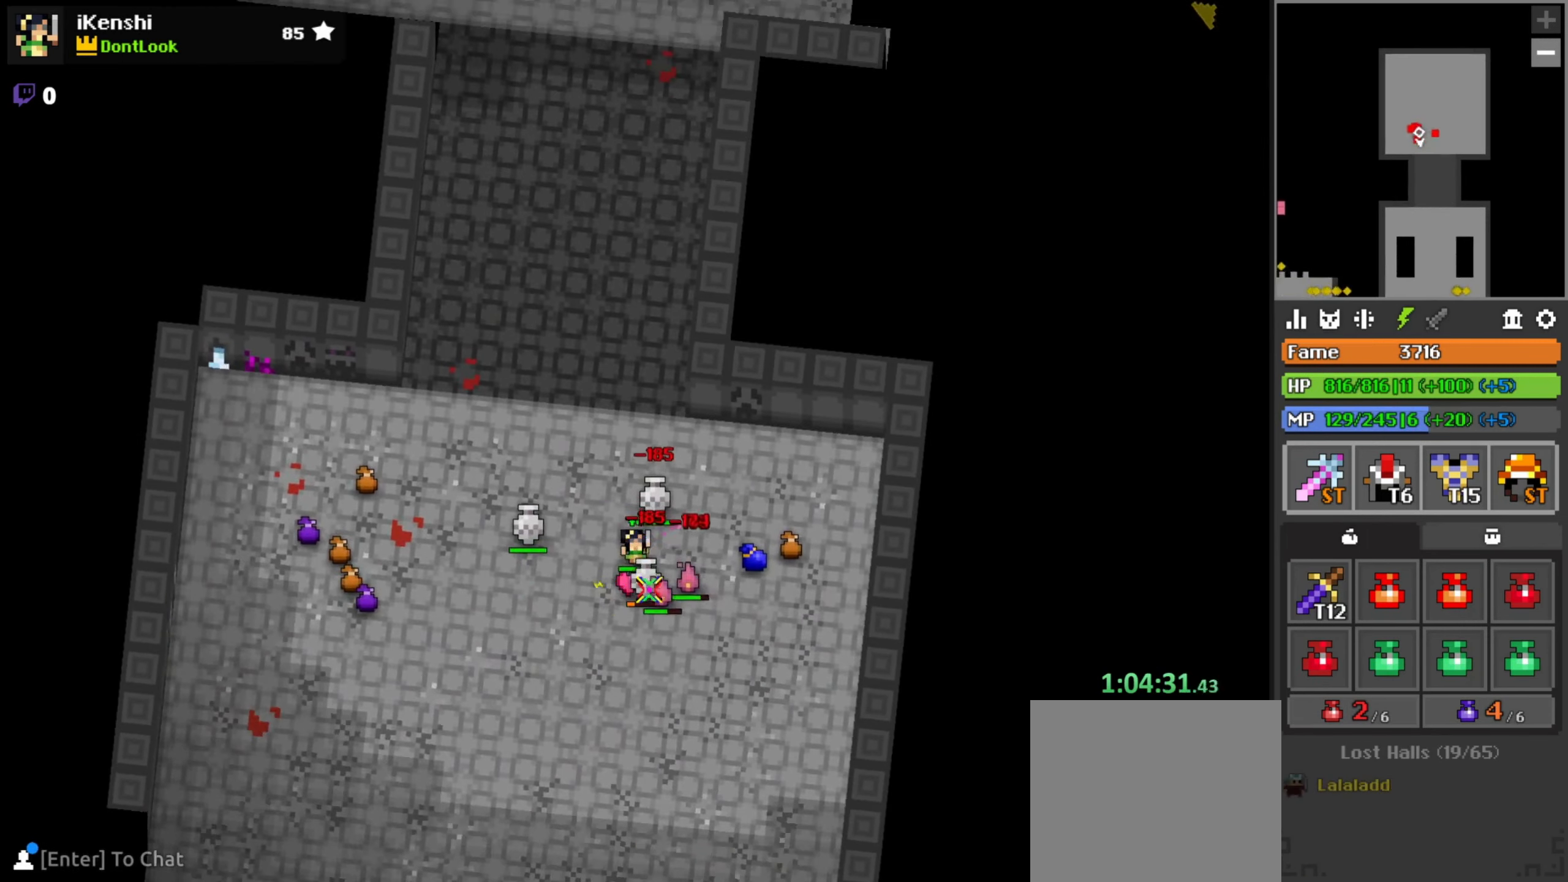
{"keys": ["w"], "mouse": ["left"], "events": [[17, "space", "down"], [84, "a", "down"], [84, "space", "up"], [134, "s", "down"], [184, "a", "up"], [217, "d", "down"], [317, "s", "up"], [367, "d", "up"], [417, "d", "down"], [450, "w", "down"], [484, "d", "up"]]}
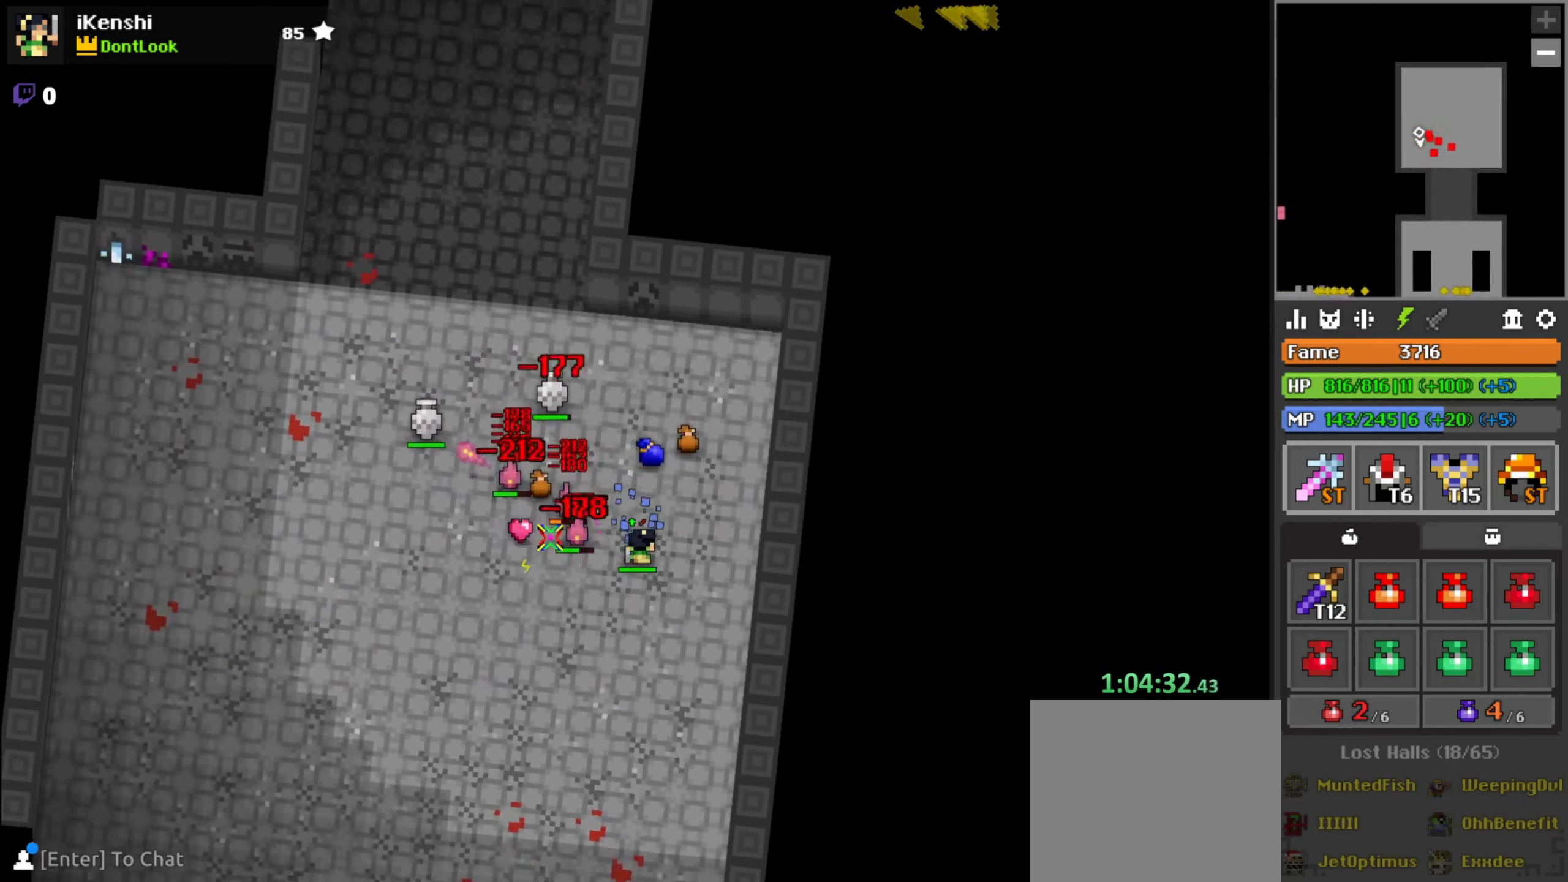
{"keys": [], "mouse": ["left"], "events": [[84, "a", "down"], [167, "a", "up"], [217, "w", "up"], [234, "space", "down"], [300, "space", "up"], [450, "a", "down"], [500, "a", "up"]]}
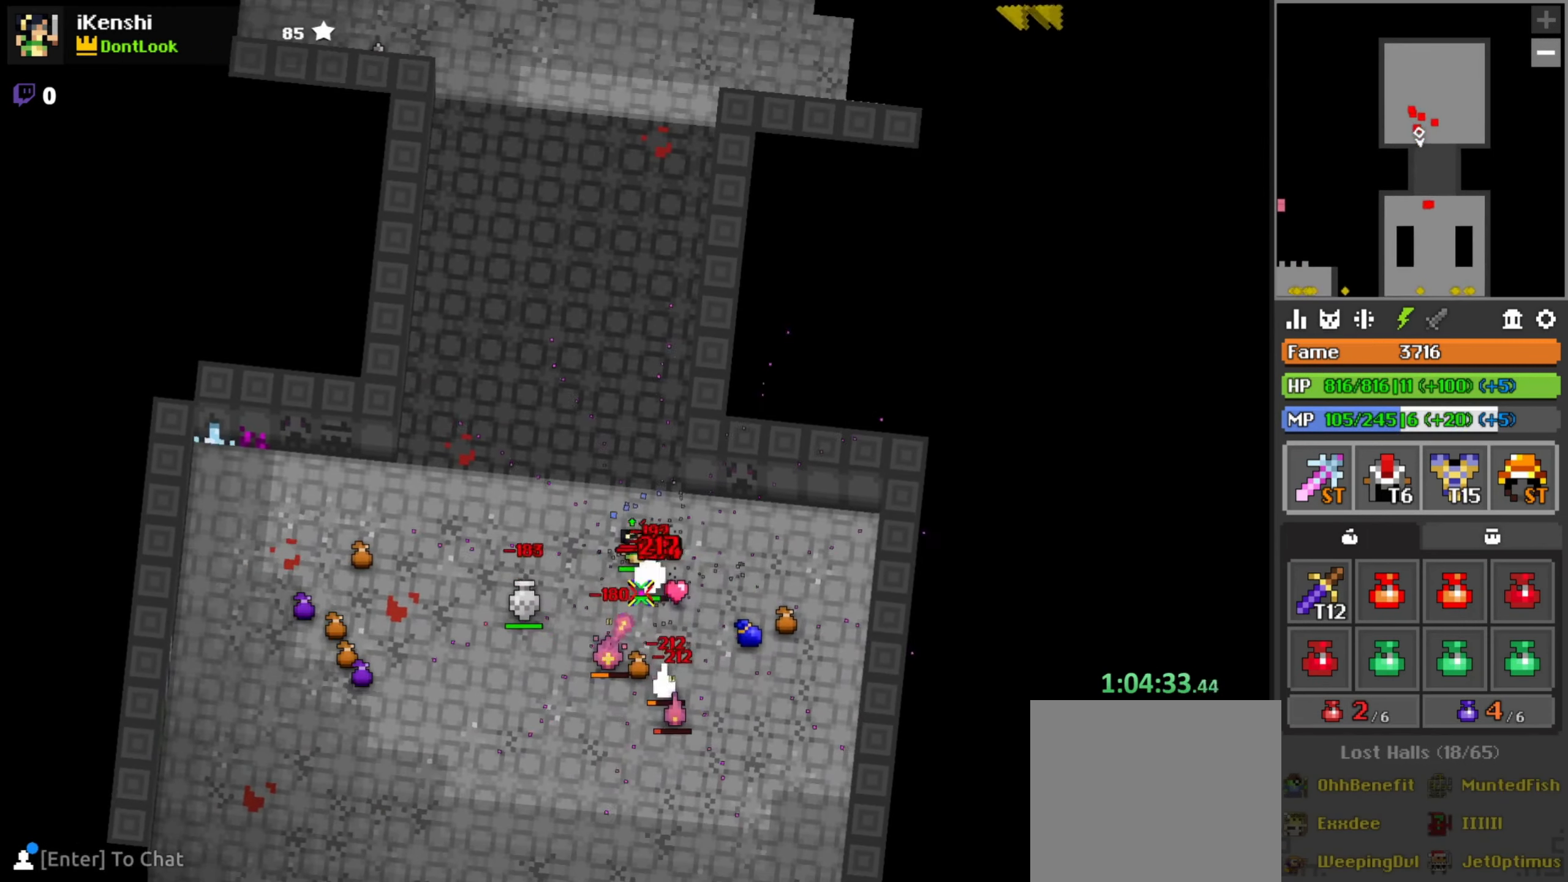
{"keys": ["s"], "mouse": ["left"], "events": [[134, "a", "down"], [184, "s", "down"], [200, "a", "up"], [234, "s", "up"], [317, "d", "down"], [317, "w", "down"], [417, "w", "up"], [467, "s", "down"], [484, "d", "up"]]}
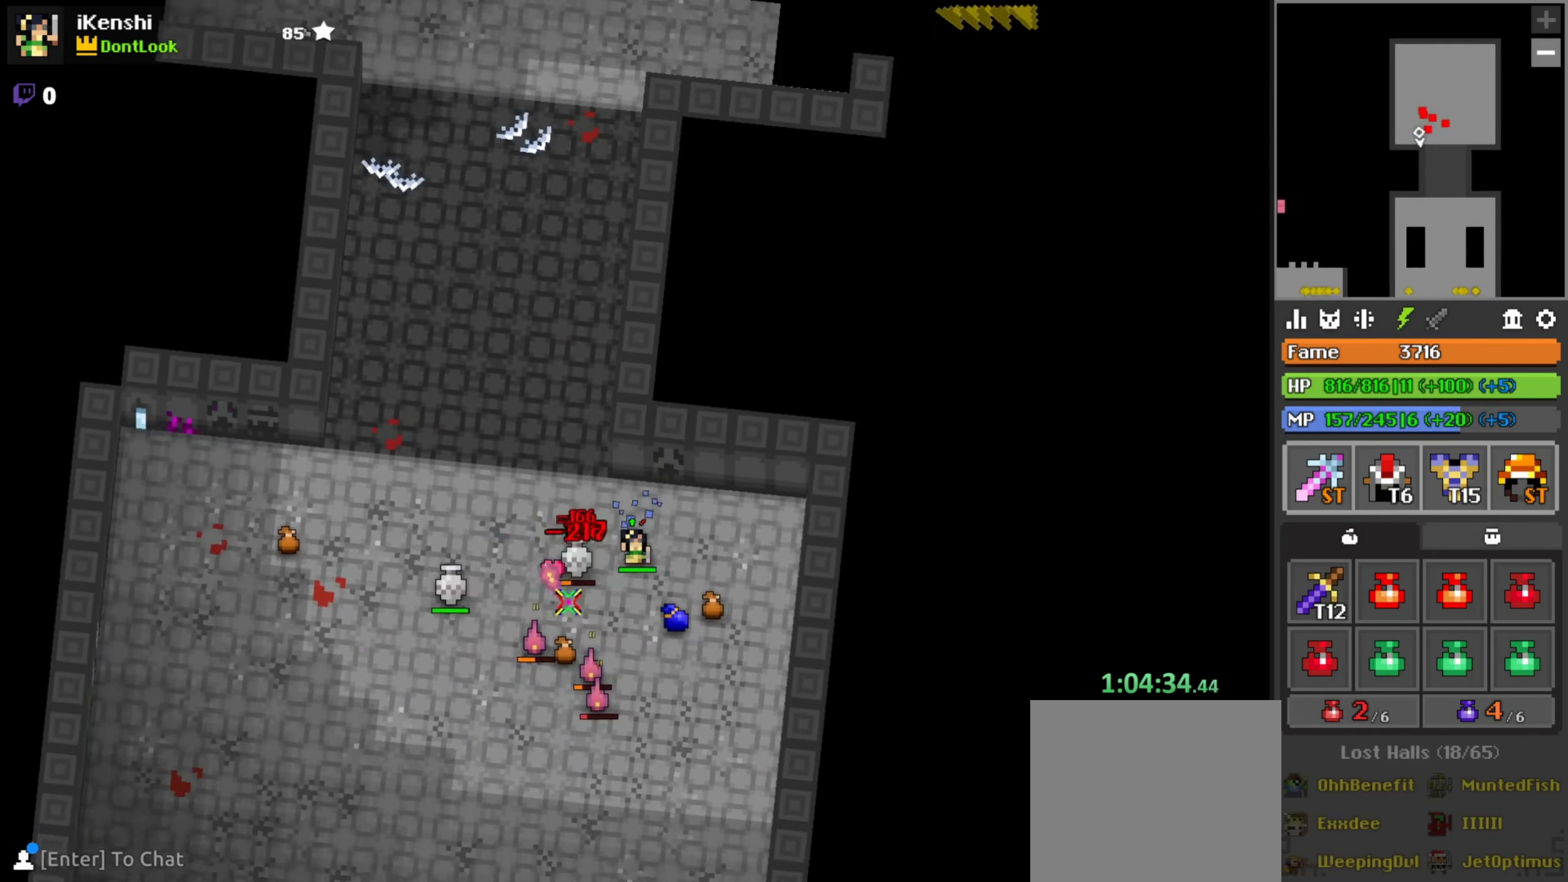
{"keys": [], "mouse": ["left"], "events": [[17, "s", "up"], [17, "space", "down"], [67, "space", "up"], [201, "a", "down"], [201, "w", "down"], [267, "w", "up"], [317, "s", "down"], [434, "s", "up"], [484, "a", "up"]]}
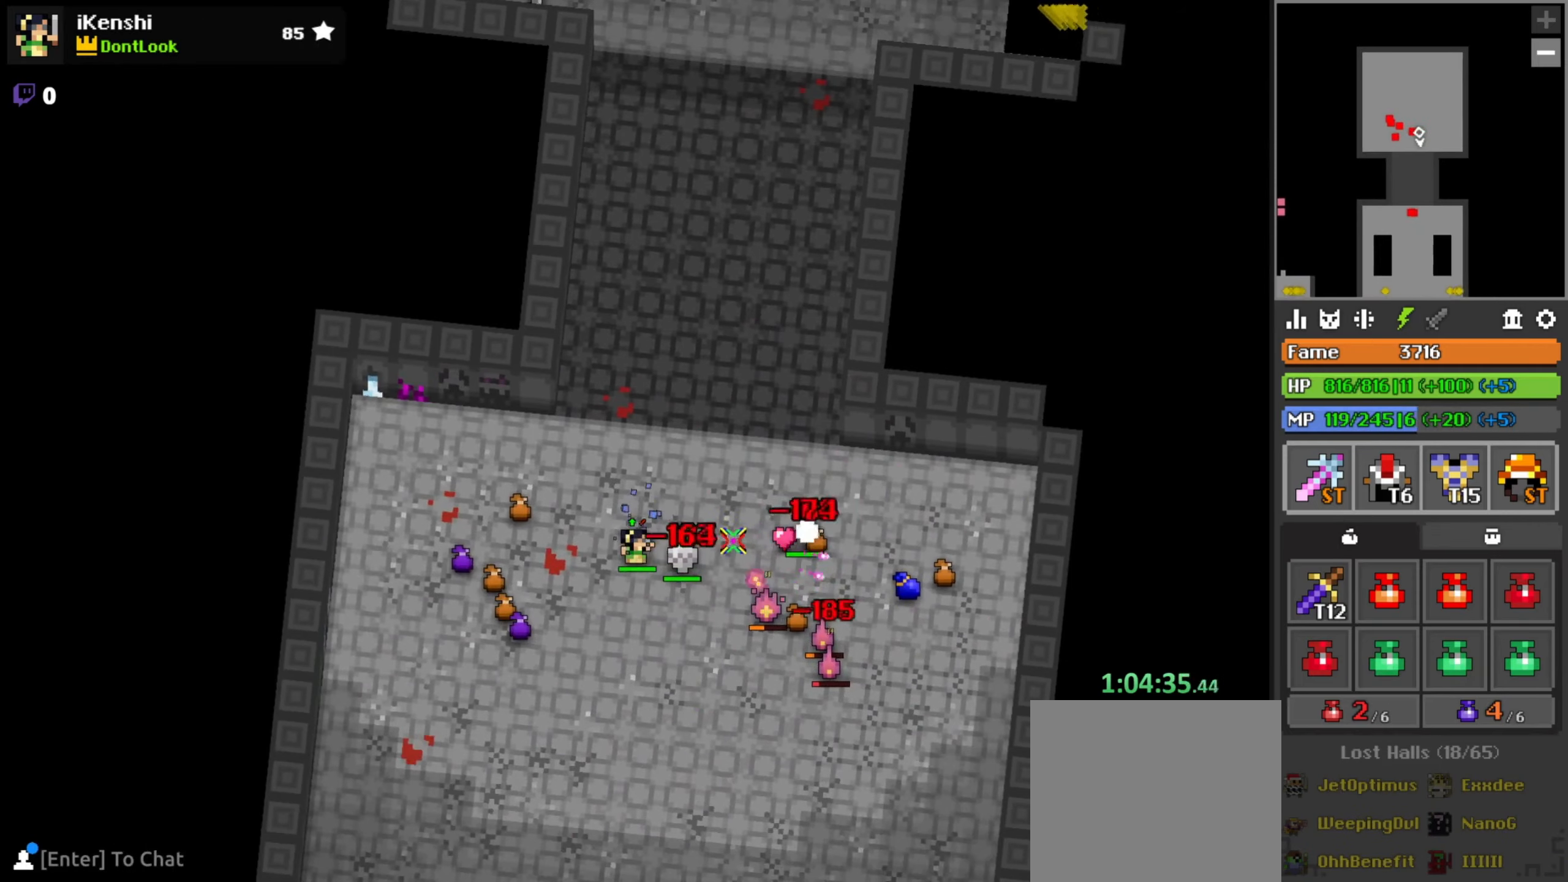
{"keys": ["w"], "mouse": ["left"], "events": [[66, "space", "down"], [116, "space", "up"], [150, "a", "down"], [150, "s", "down"], [183, "a", "up"], [216, "s", "up"], [283, "d", "down"], [333, "d", "up"], [466, "a", "down"], [466, "w", "down"], [500, "a", "up"]]}
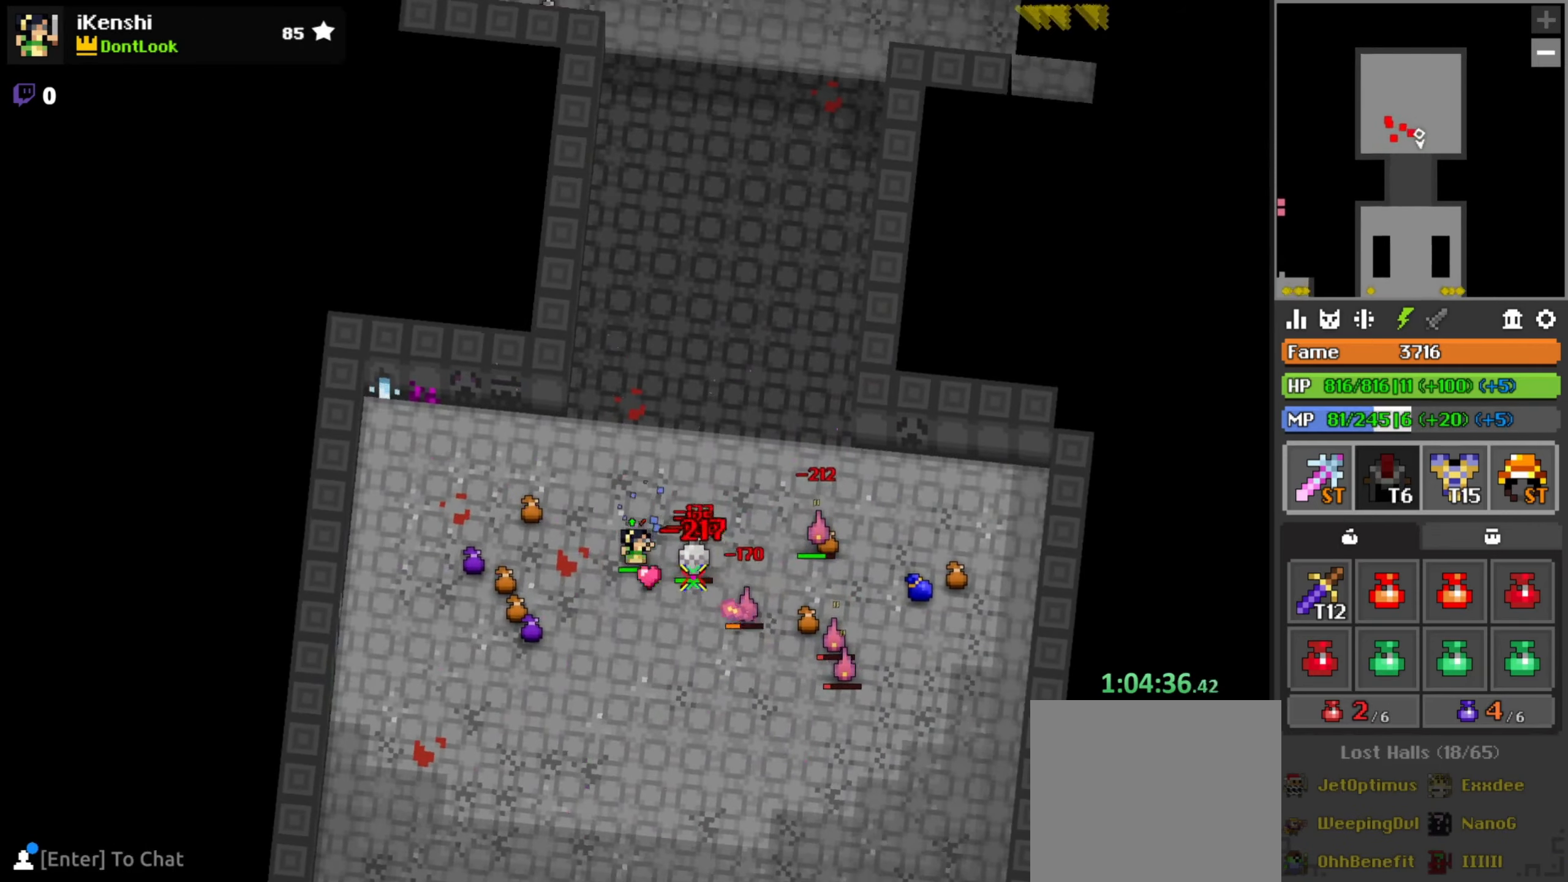
{"keys": [], "mouse": ["left"], "events": [[50, "d", "down"], [83, "w", "up"], [133, "d", "up"], [216, "a", "down"], [216, "s", "down"], [366, "a", "up"], [400, "d", "down"], [416, "s", "up"], [450, "d", "up"]]}
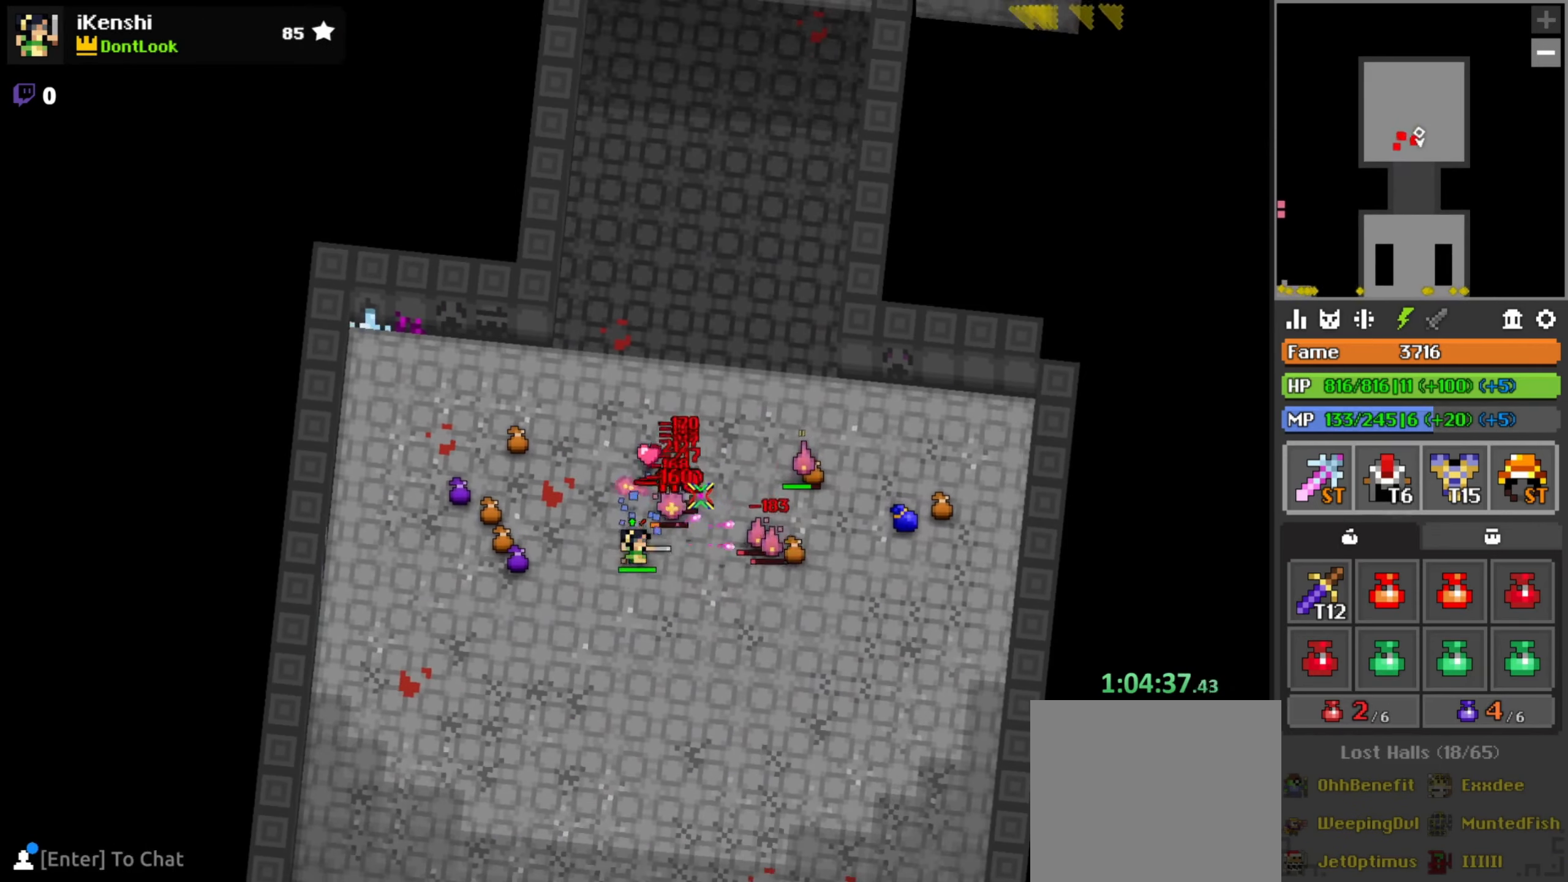
{"keys": [], "mouse": ["left"], "events": [[66, "a", "down"], [83, "w", "down"], [100, "a", "up"], [150, "d", "down"], [266, "w", "up"], [300, "d", "up"], [350, "space", "down"], [383, "space", "up"], [416, "a", "down"], [450, "a", "up"]]}
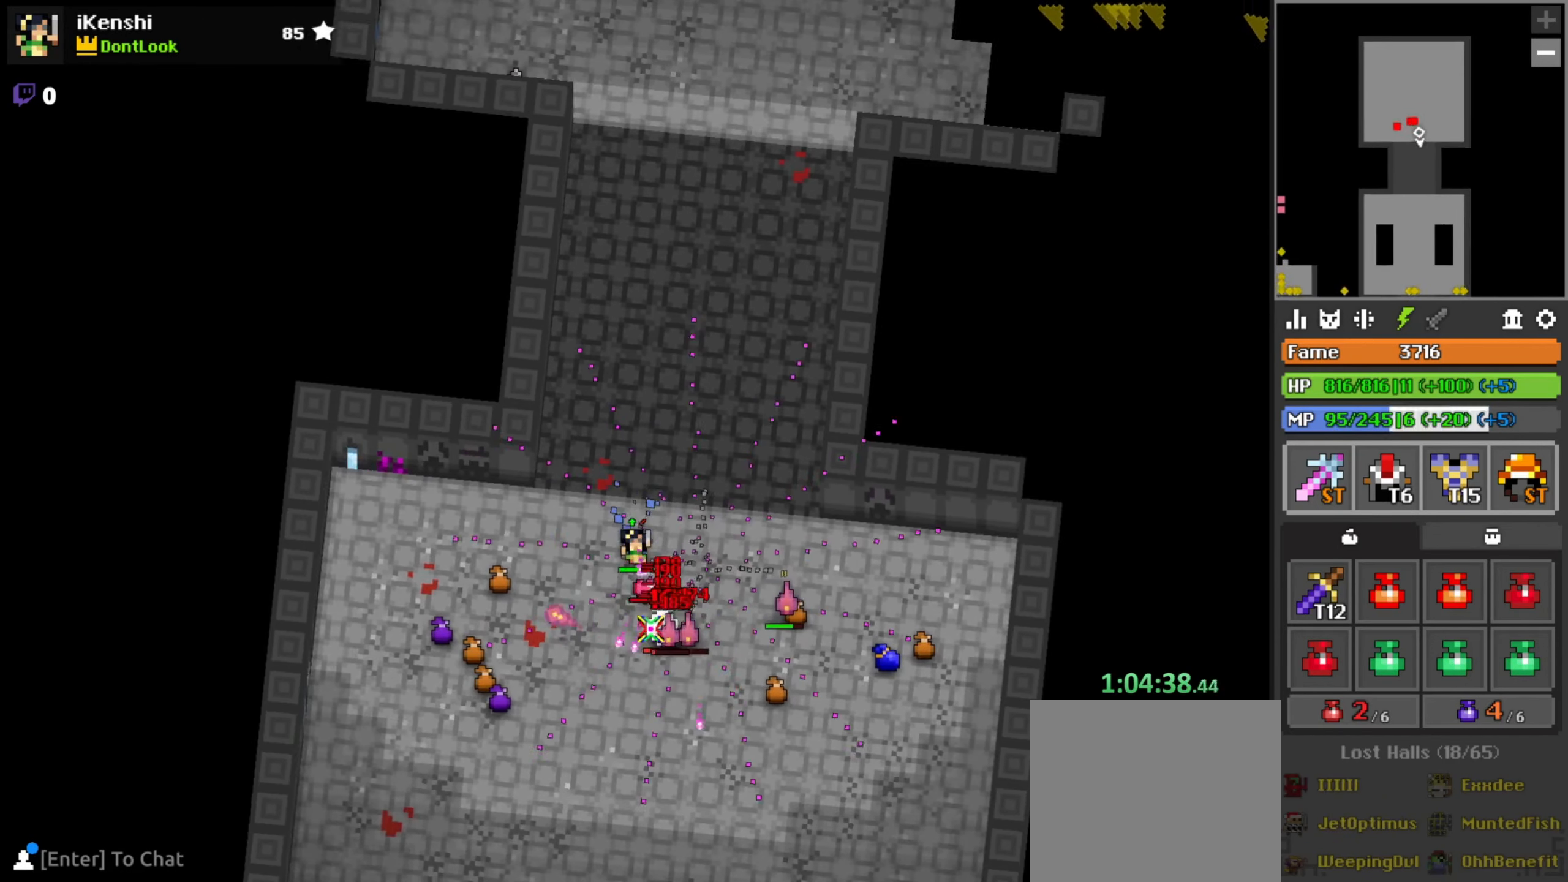
{"keys": [], "mouse": ["left"], "events": [[33, "d", "down"], [66, "s", "down"], [150, "d", "up"], [216, "a", "down"], [233, "s", "up"], [283, "a", "up"], [400, "a", "down"], [400, "s", "down"], [433, "a", "up"], [433, "s", "up"]]}
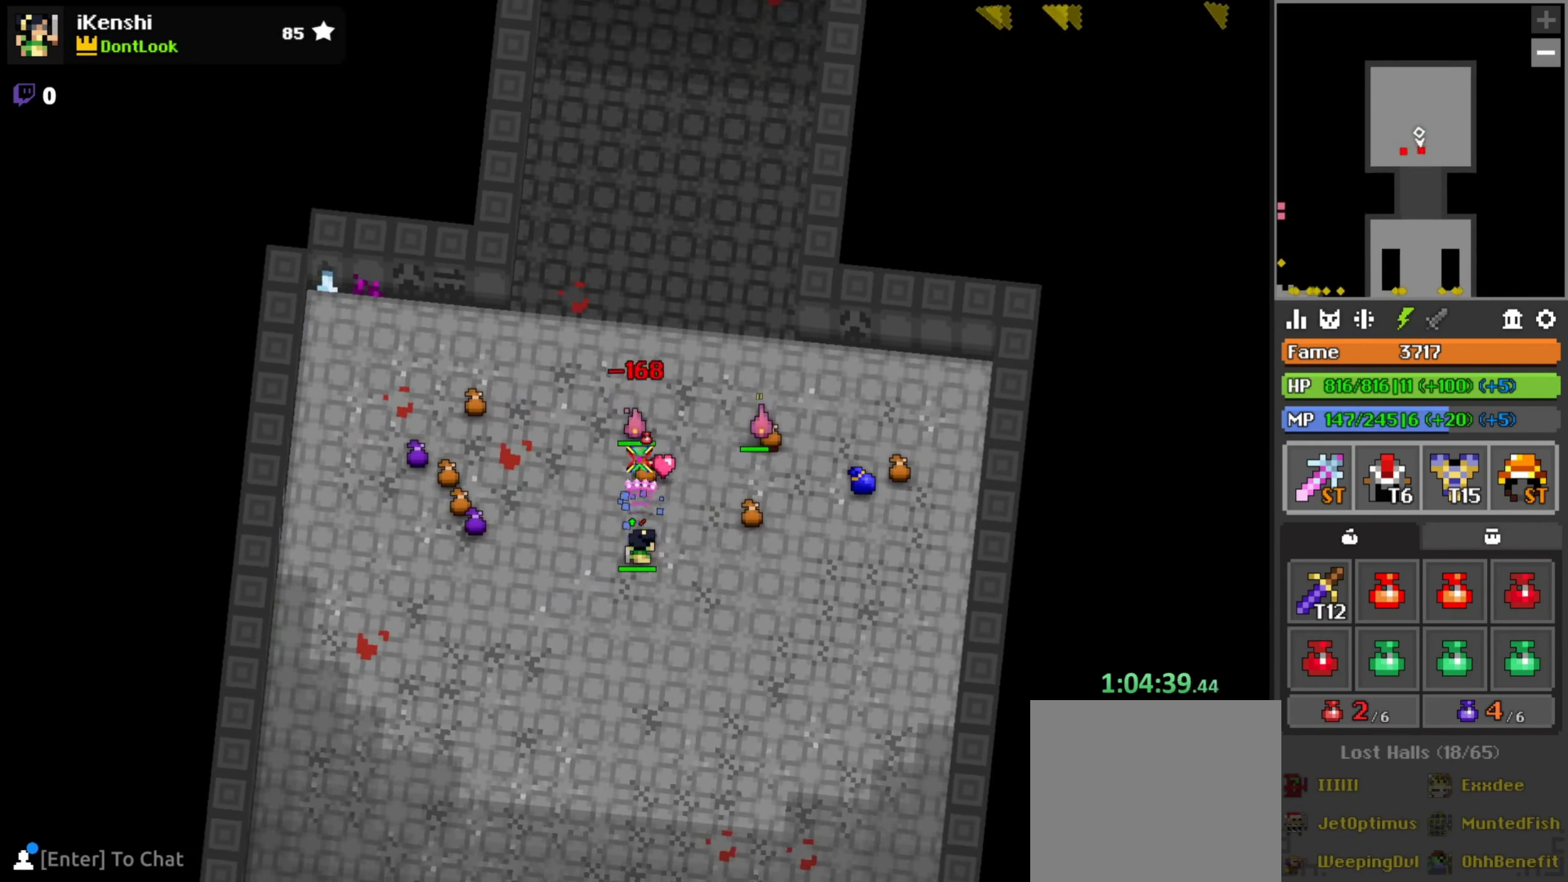
{"keys": [], "mouse": [], "events": [[16, "d", "down"], [66, "s", "down"], [83, "s", "up"], [183, "w", "down"], [233, "mouse_left", "up"], [300, "d", "up"], [300, "w", "up"], [416, "a", "down"], [416, "s", "down"], [450, "a", "up"], [466, "s", "up"]]}
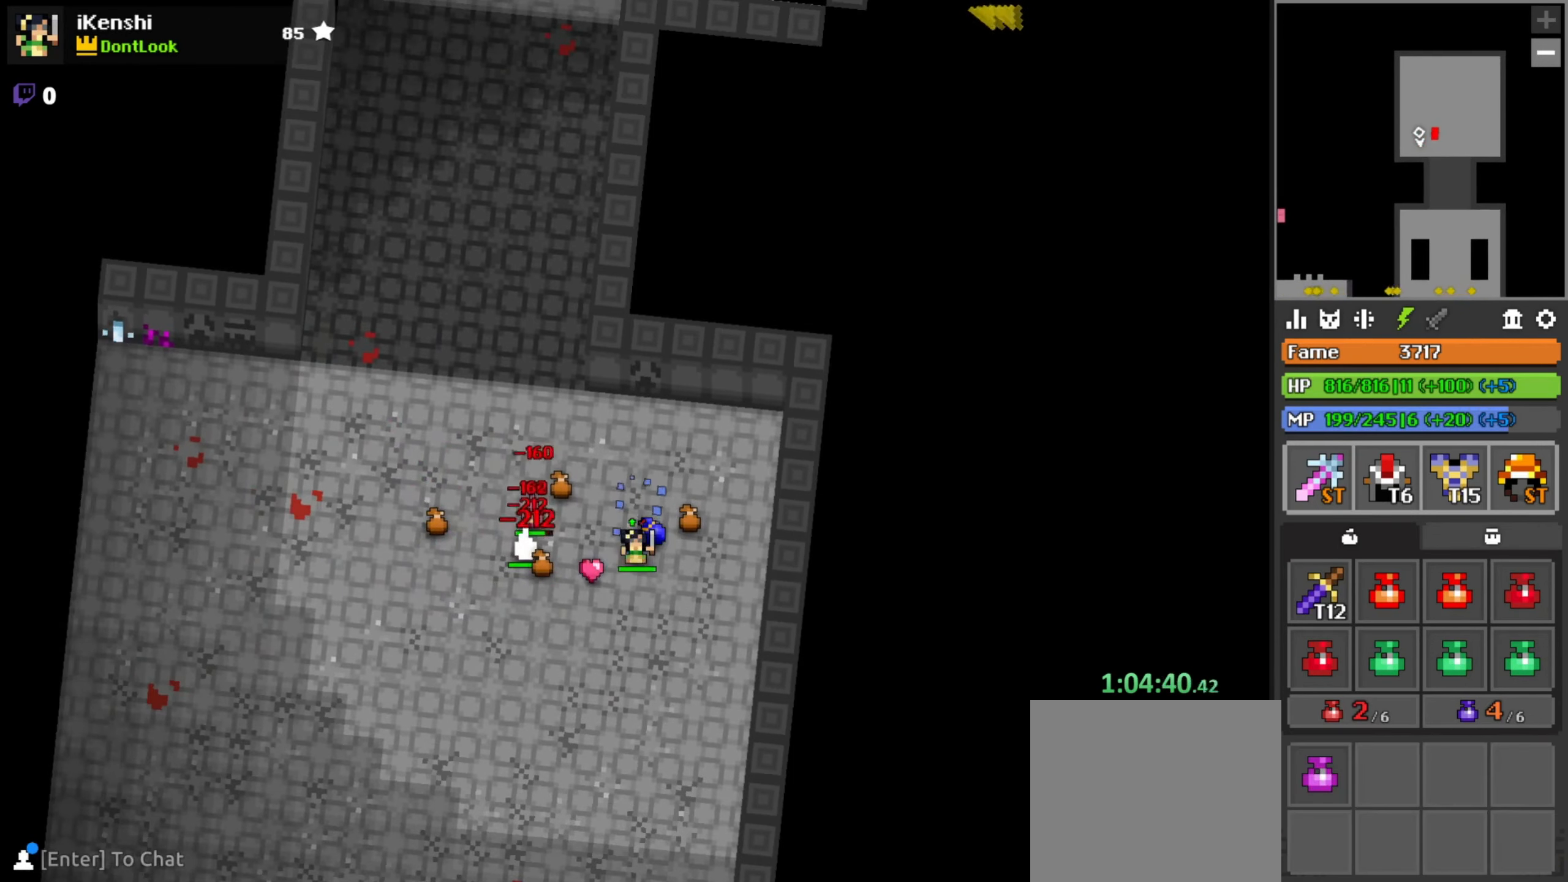
{"keys": ["s"], "mouse": [], "events": [[100, "mouse_left", "down"], [150, "mouse_left", "up"], [266, "mouse_left", "down"], [316, "mouse_left", "up"], [366, "mouse_left", "down"], [383, "mouse_left", "up"], [433, "s", "down"]]}
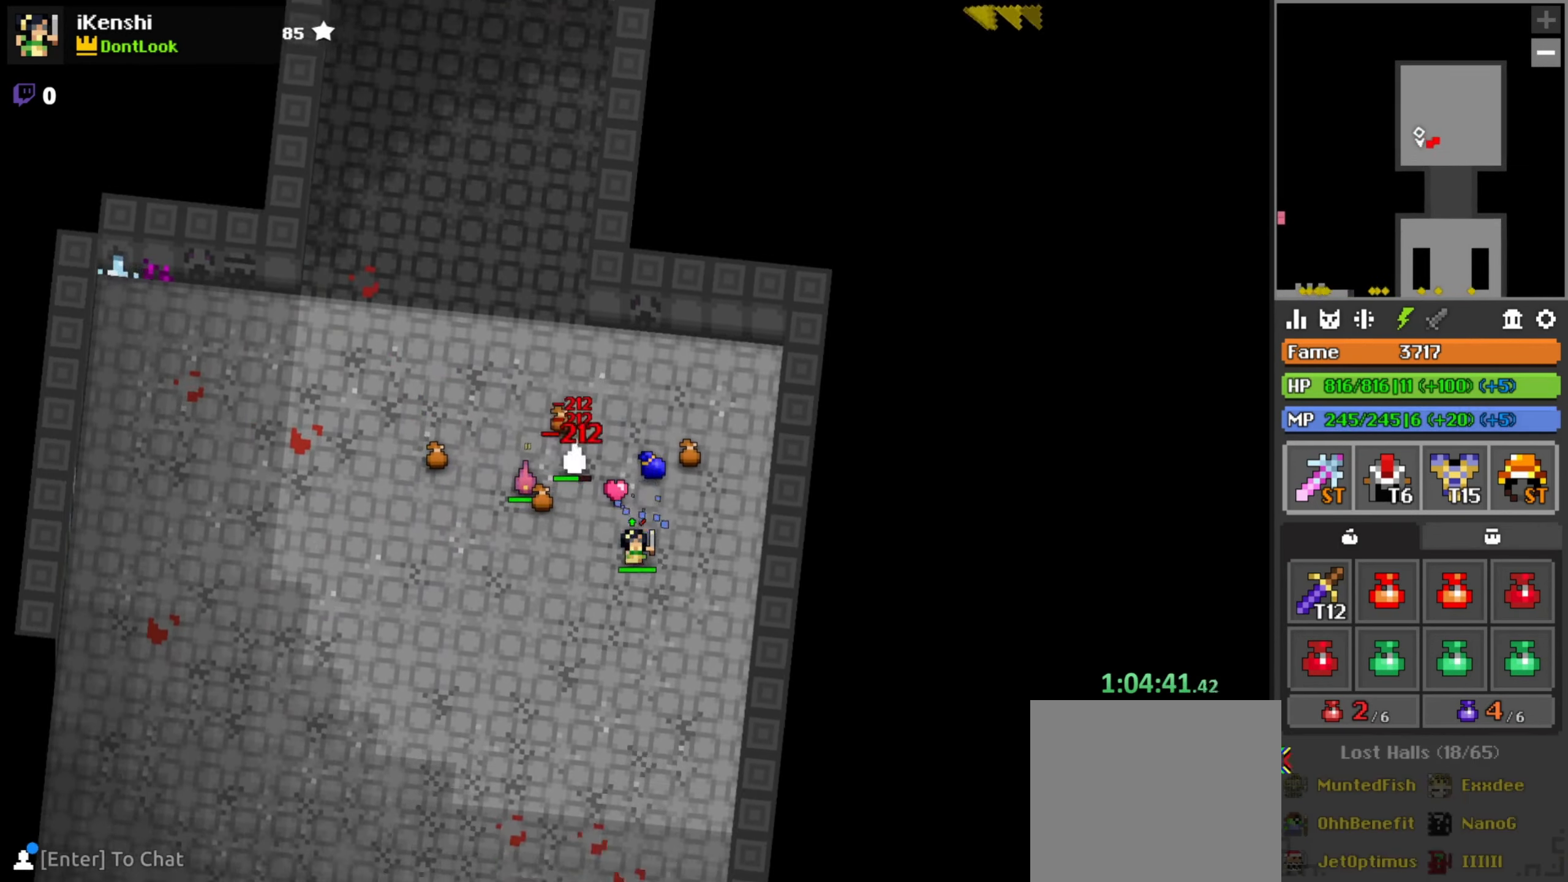
{"keys": ["w"], "mouse": [], "events": [[33, "a", "down"], [83, "s", "up"], [150, "a", "up"], [333, "a", "down"], [450, "a", "up"], [450, "w", "down"]]}
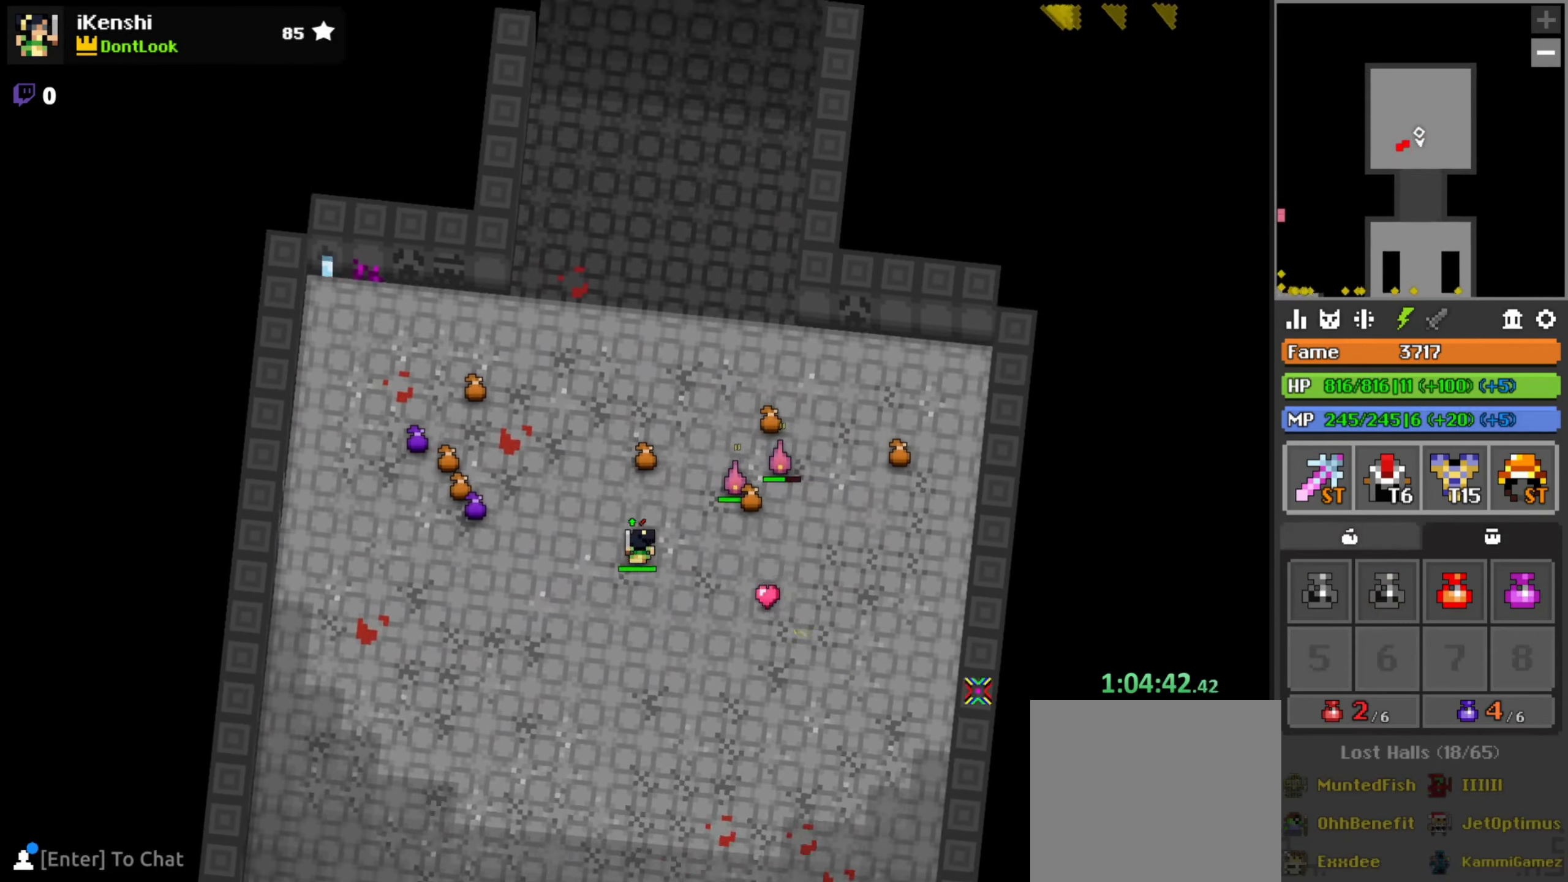
{"keys": ["a"], "mouse": [], "events": [[83, "w", "up"], [366, "mouse_left", "down"], [416, "mouse_left", "up"], [433, "mouse_left", "down"], [483, "a", "down"], [483, "mouse_left", "up"]]}
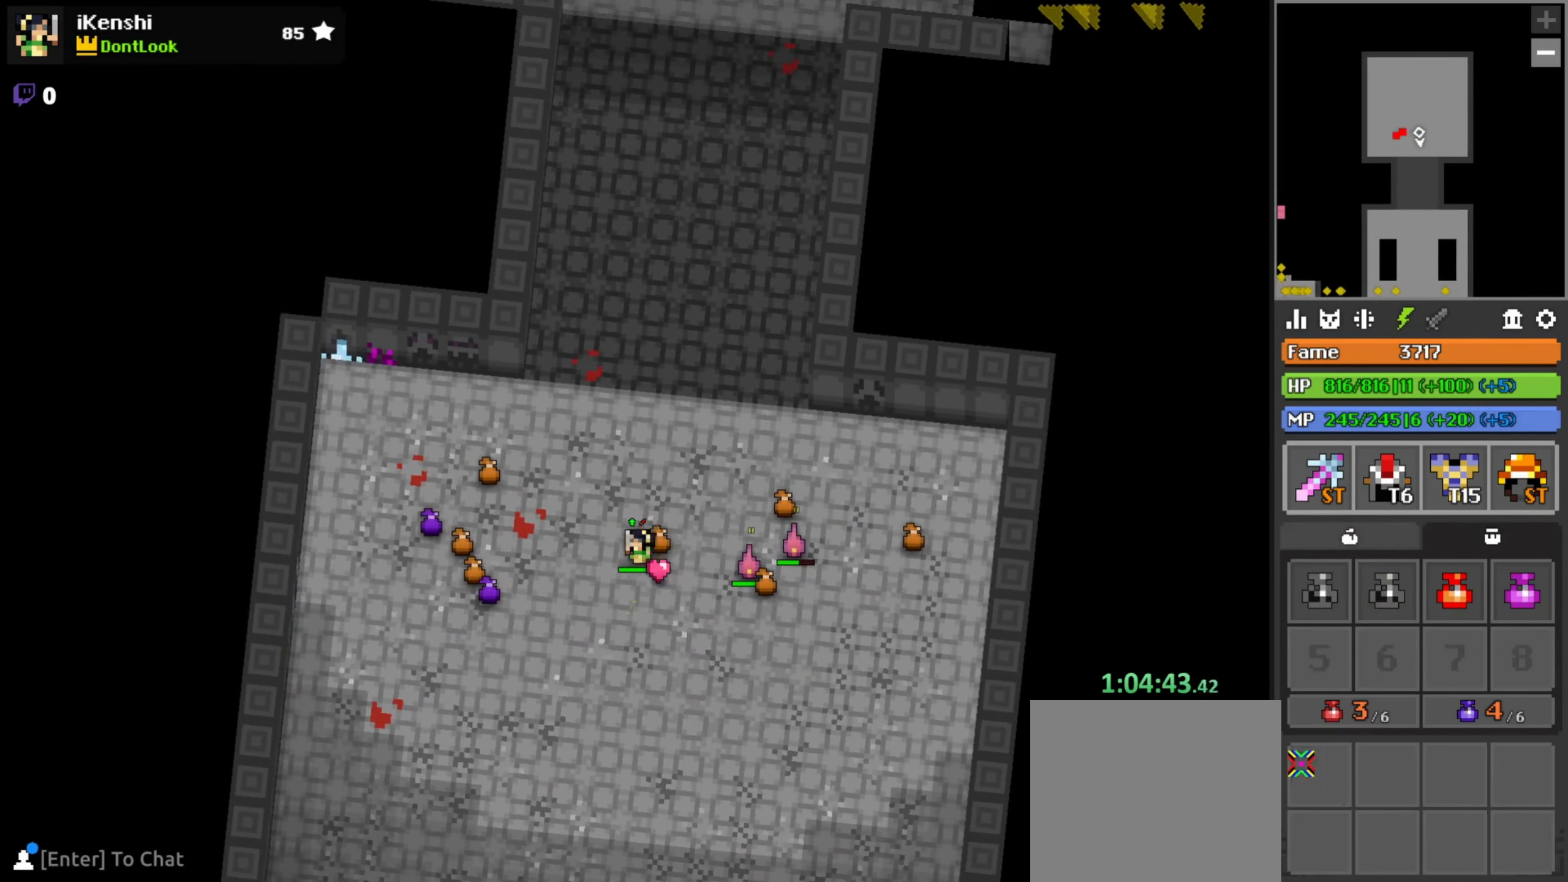
{"keys": [], "mouse": [], "events": [[16, "s", "down"], [66, "s", "up"], [100, "s", "down"], [133, "s", "up"], [183, "a", "up"], [316, "mouse_left", "down"], [333, "mouse_left", "up"], [450, "mouse_left", "down"], [483, "mouse_left", "up"]]}
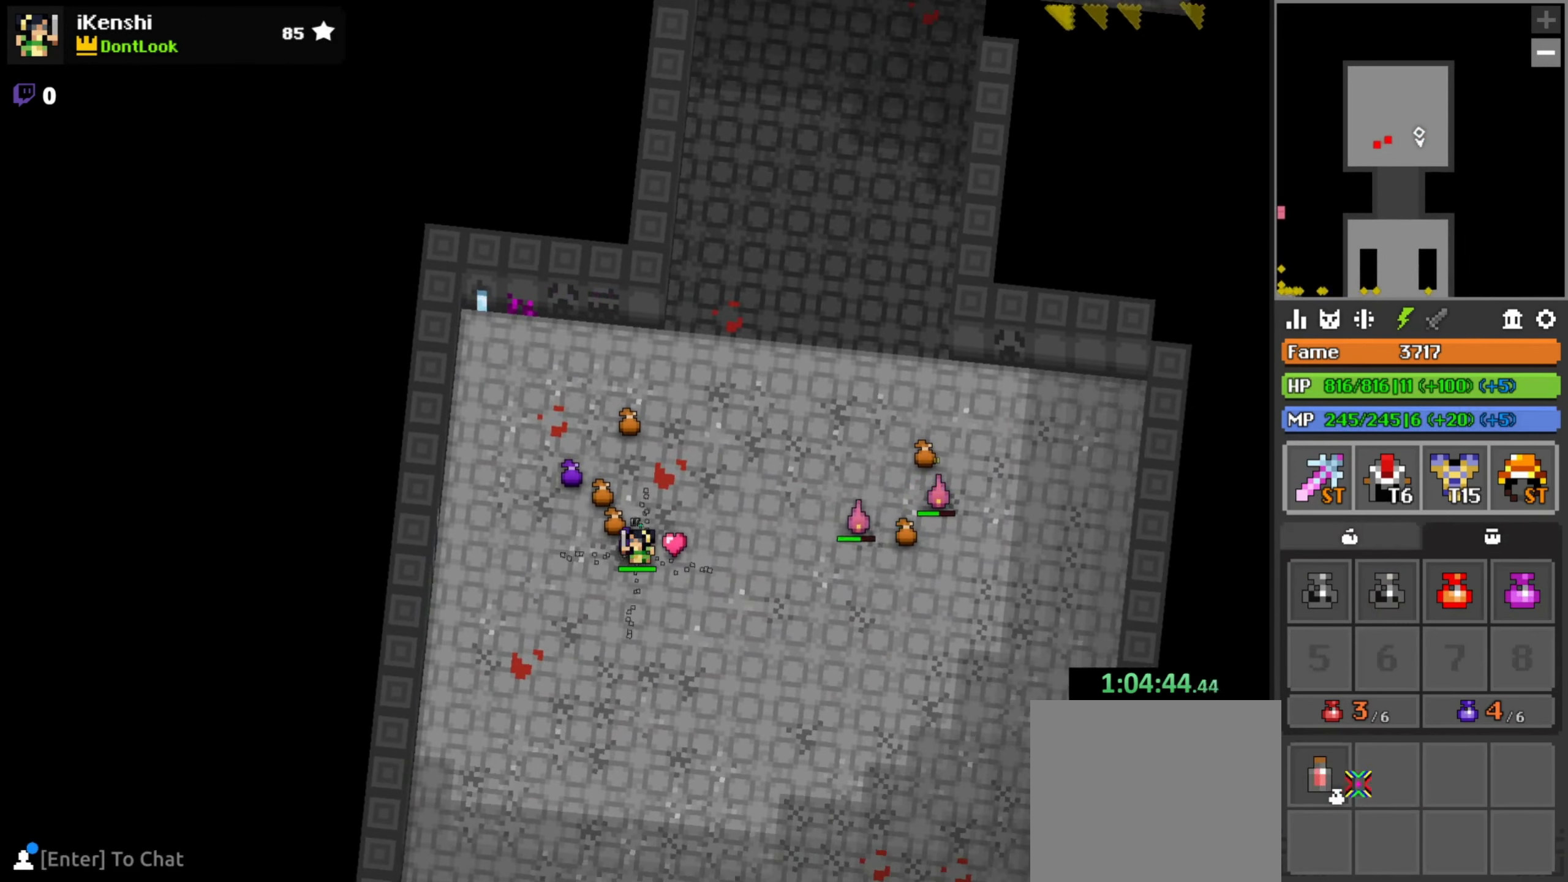
{"keys": ["w"], "mouse": [], "events": [[116, "mouse_left", "down"], [150, "mouse_left", "up"], [233, "w", "down"], [317, "d", "down"], [500, "d", "up"]]}
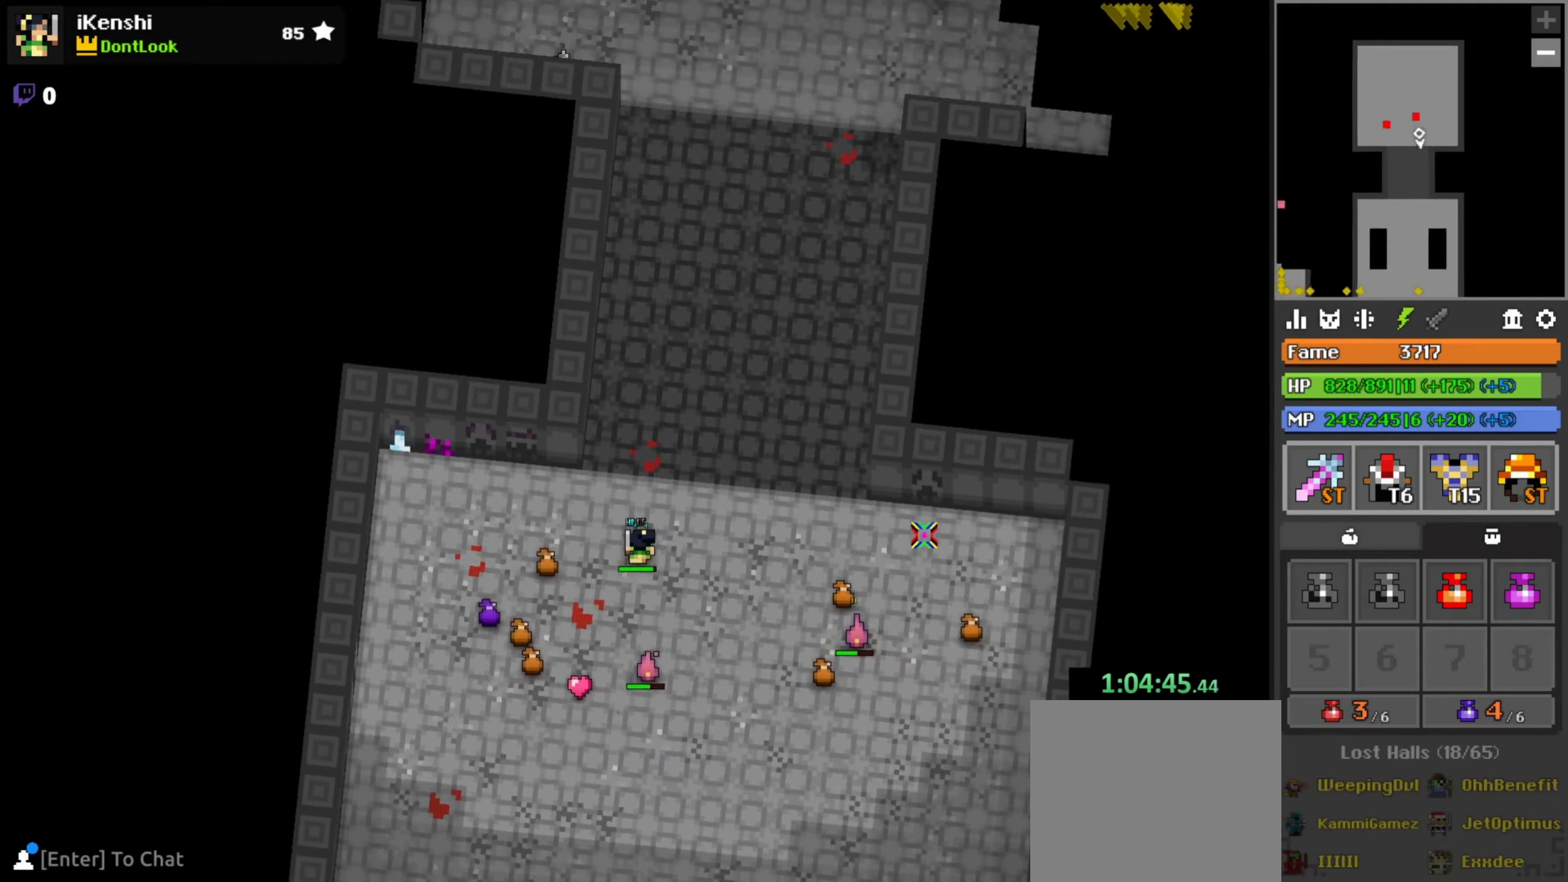
{"keys": ["d", "space", "w"], "mouse": [], "events": [[300, "d", "down"], [467, "space", "down"]]}
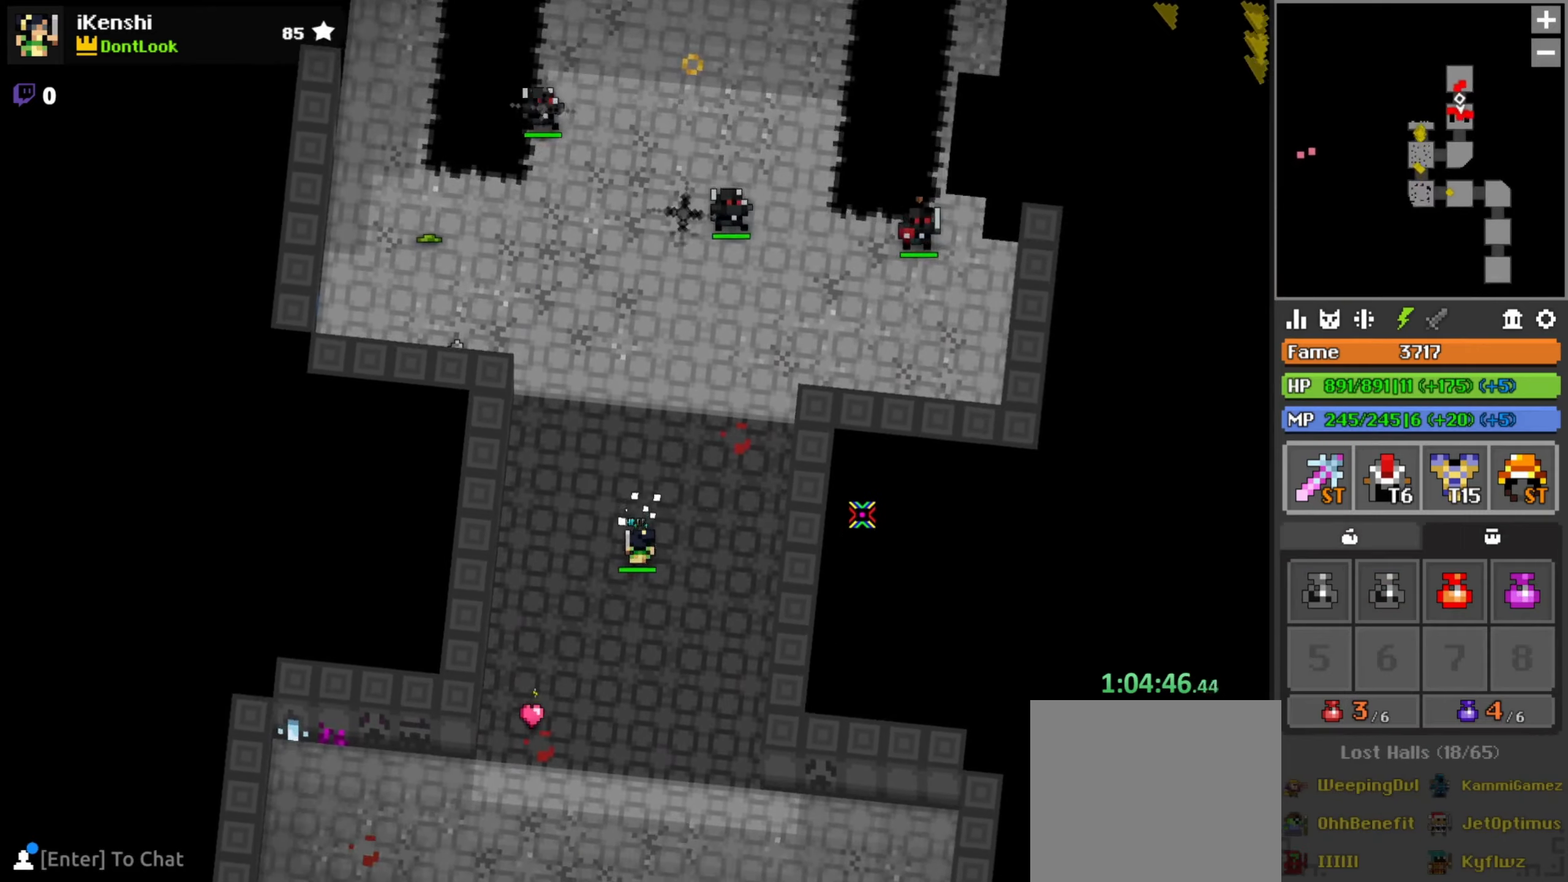
{"keys": ["d", "w"], "mouse": [], "events": [[33, "space", "up"], [267, "w", "up"], [417, "d", "up"], [483, "d", "down"], [500, "w", "down"]]}
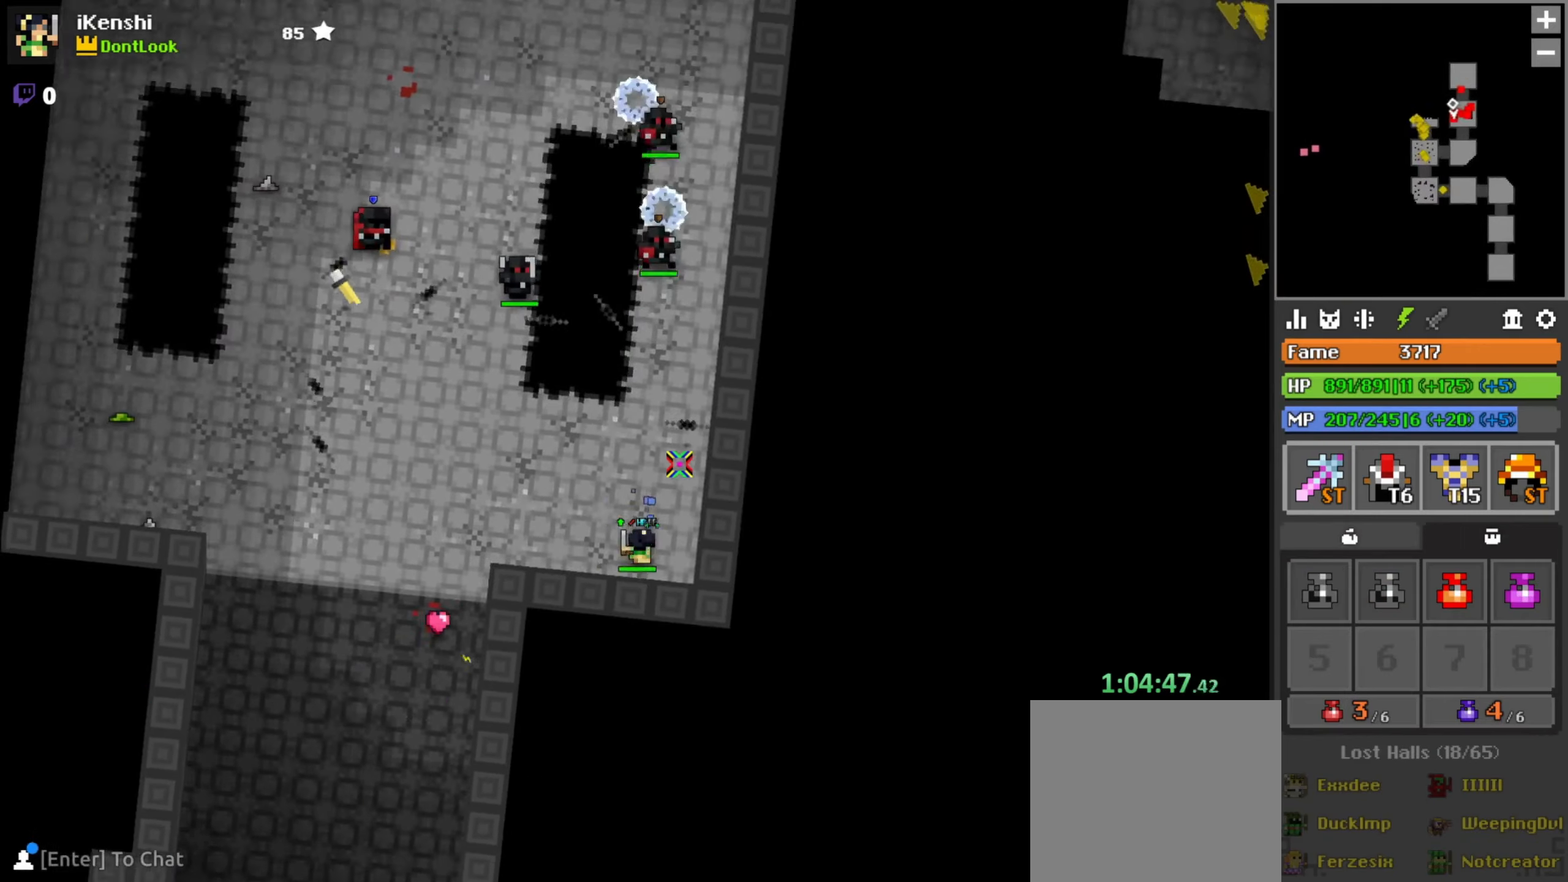
{"keys": ["d", "w"], "mouse": [], "events": [[33, "q", "down"], [67, "d", "up"], [67, "q", "up"], [67, "w", "up"], [150, "d", "down"], [150, "w", "down"], [350, "q", "down"], [400, "q", "up"]]}
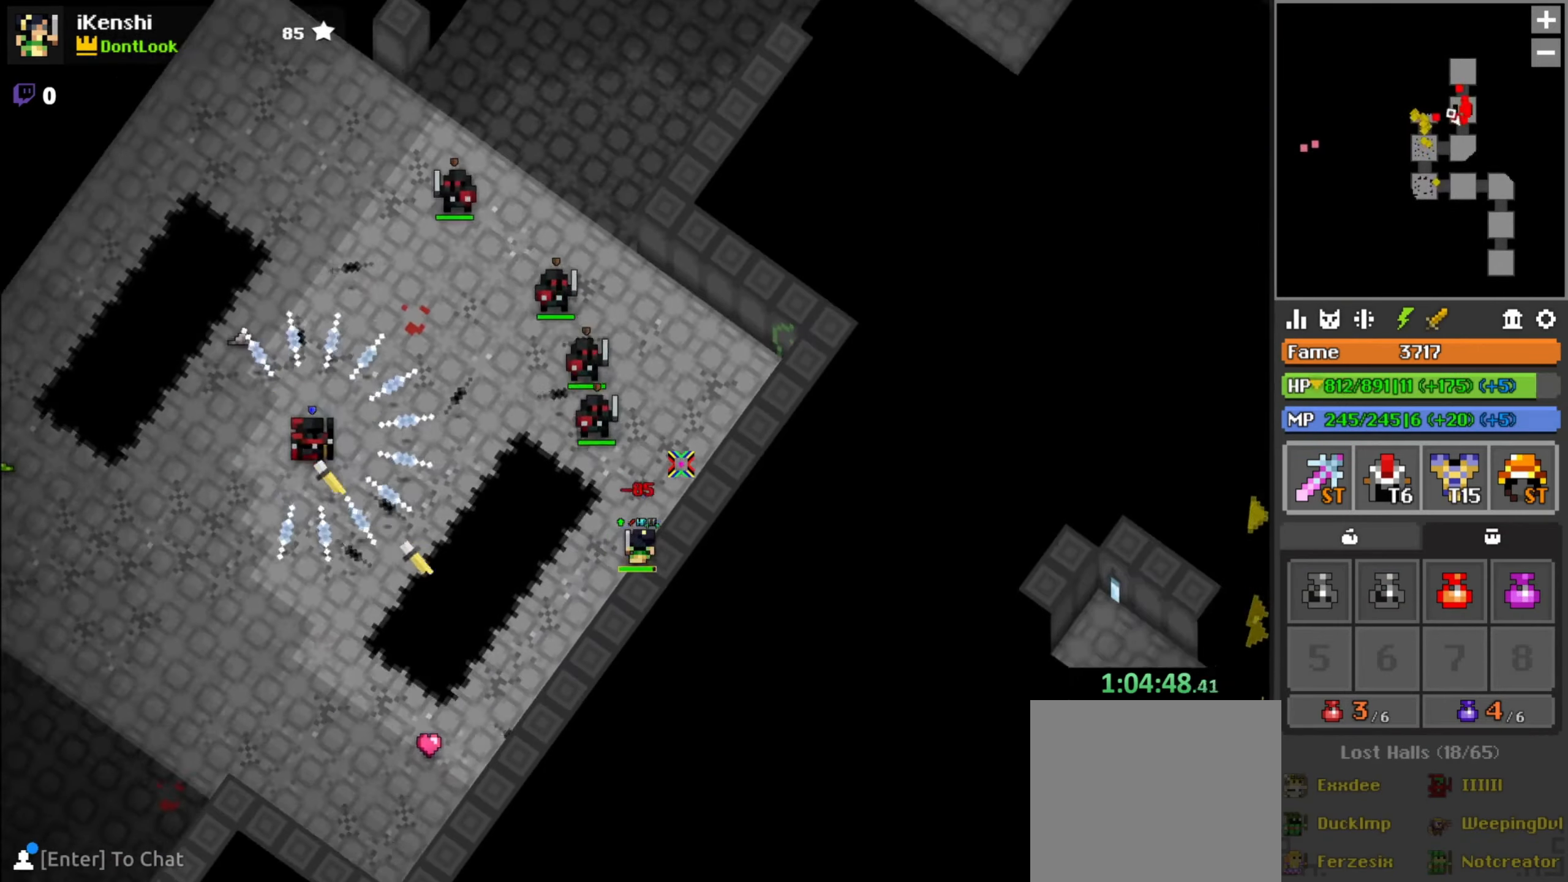
{"keys": ["a", "w"], "mouse": [], "events": [[233, "d", "up"], [283, "w", "up"], [433, "w", "down"], [467, "a", "down"]]}
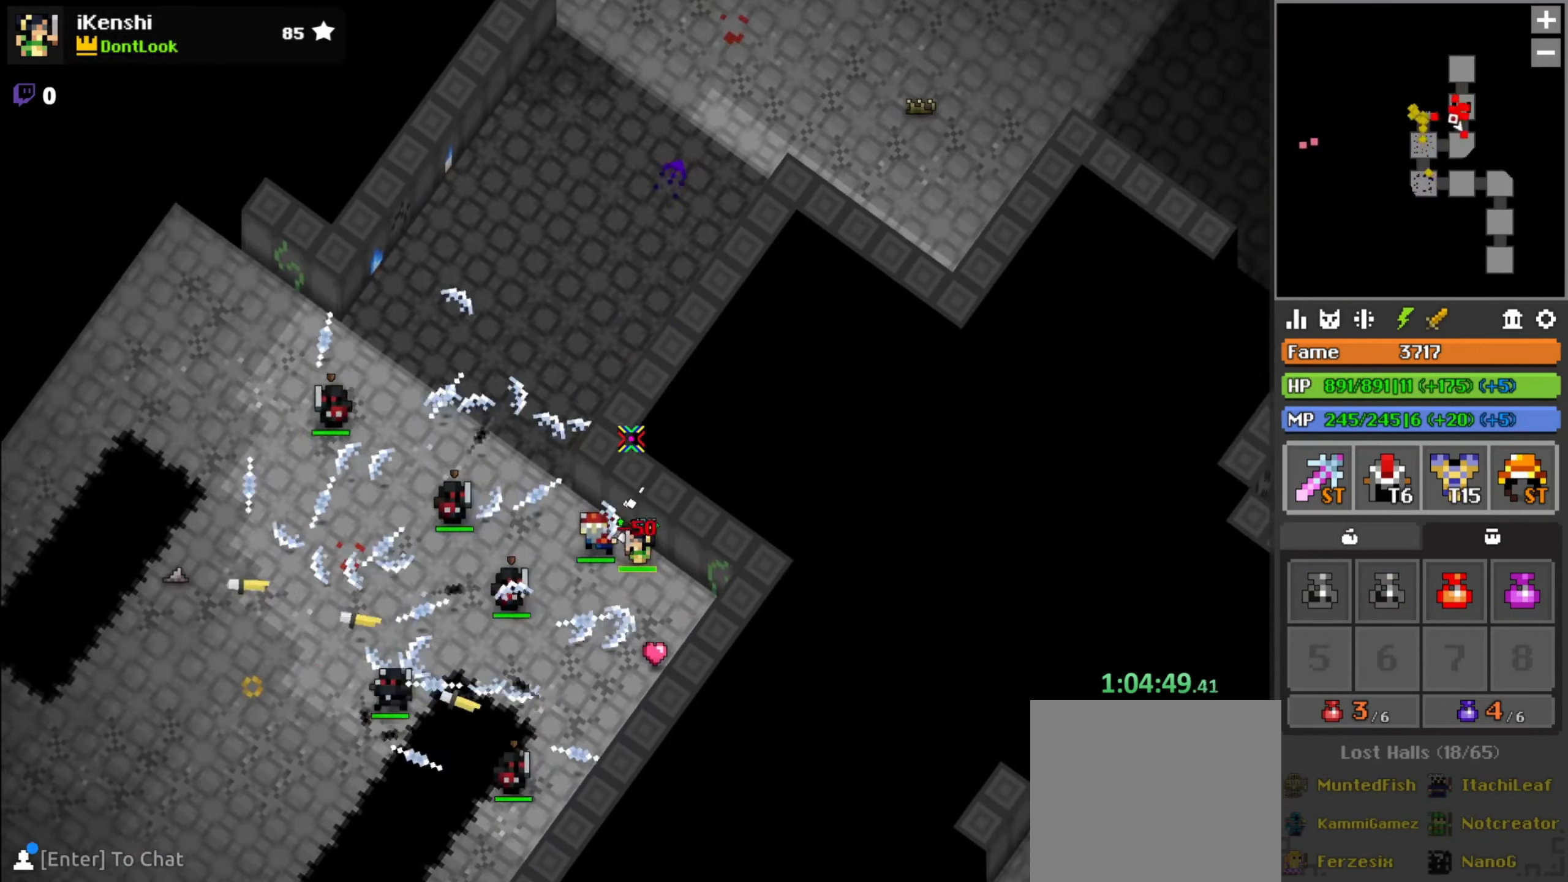
{"keys": ["d", "w"], "mouse": [], "events": [[200, "a", "up"], [250, "d", "down"], [317, "w", "up"], [333, "d", "up"], [417, "d", "down"], [450, "w", "down"]]}
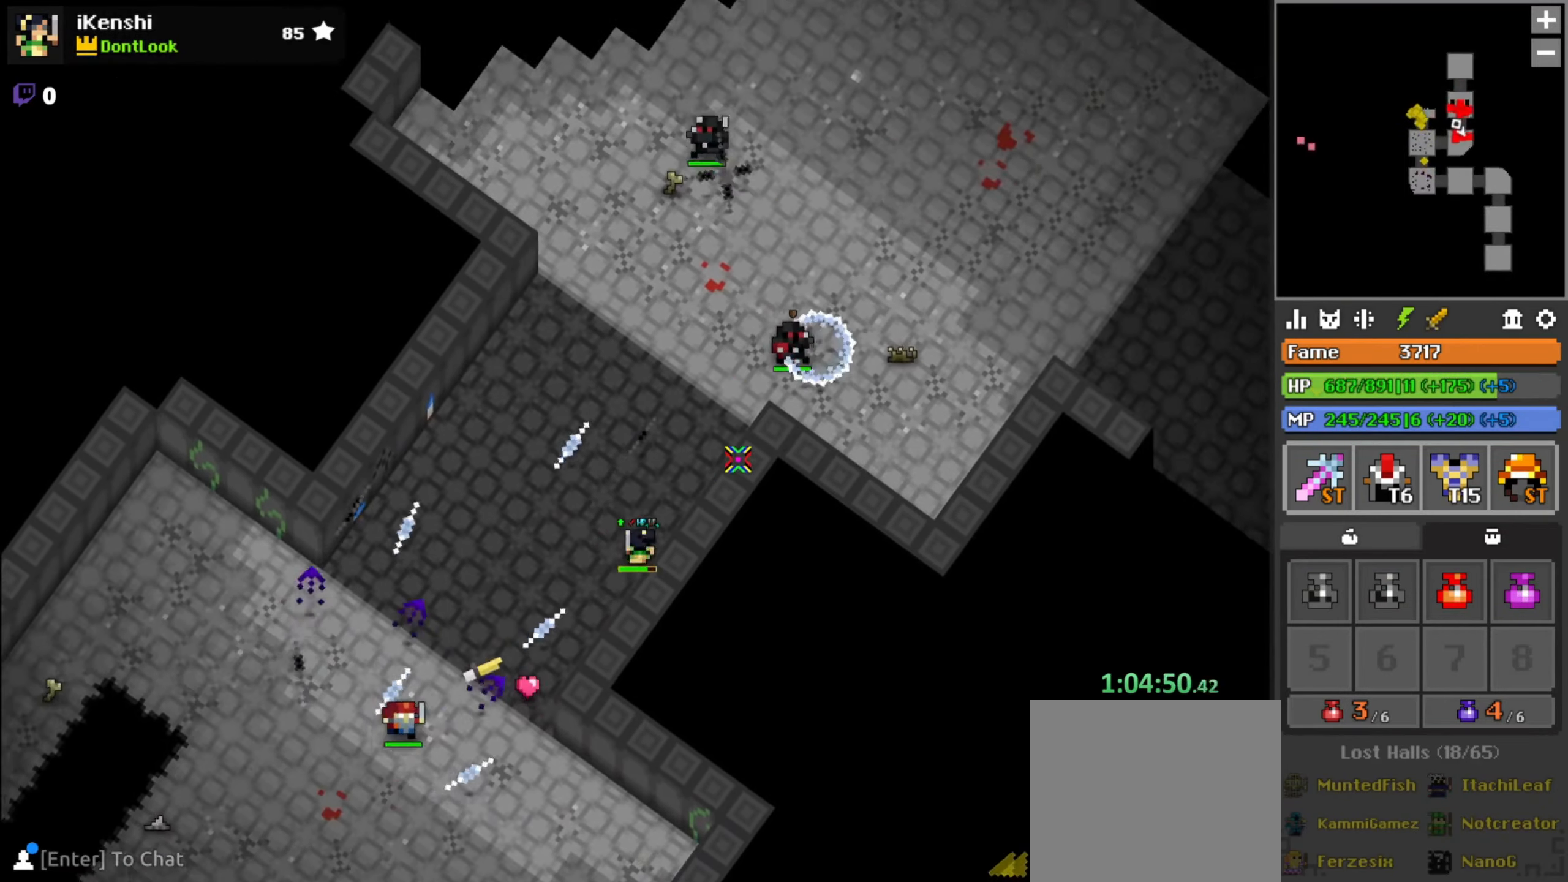
{"keys": ["d", "q", "w"], "mouse": [], "events": [[83, "w", "up"], [100, "d", "up"], [100, "w", "down"], [150, "d", "down"], [217, "w", "up"], [333, "s", "down"], [383, "s", "up"], [450, "w", "down"], [500, "q", "down"]]}
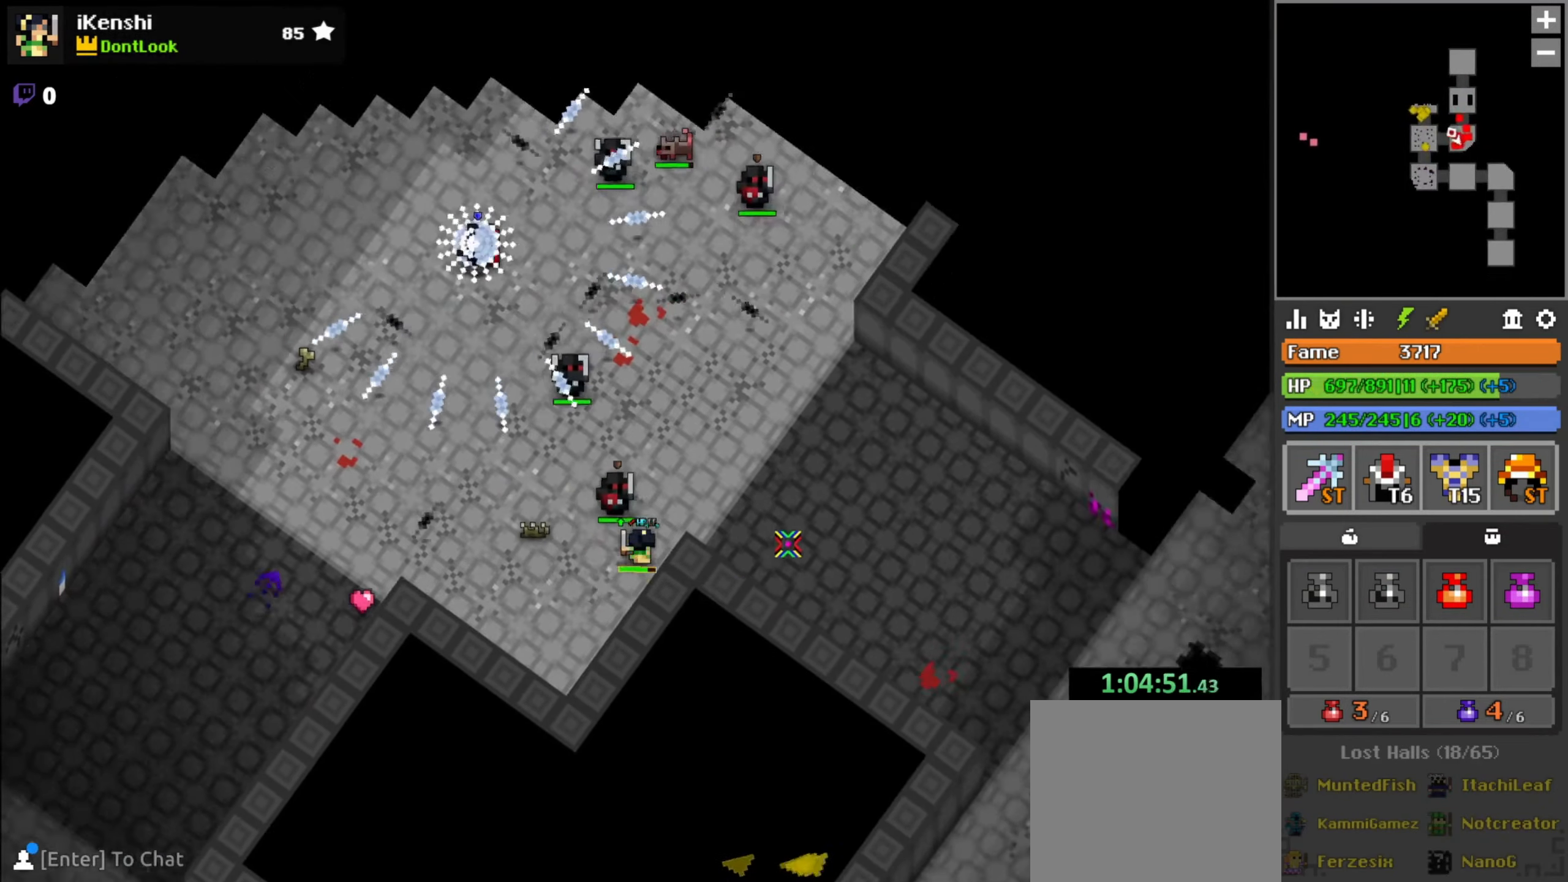
{"keys": ["a"], "mouse": [], "events": [[17, "w", "up"], [67, "q", "up"], [67, "s", "down"], [133, "q", "down"], [200, "d", "up"], [350, "q", "up"], [367, "s", "up"], [433, "a", "down"]]}
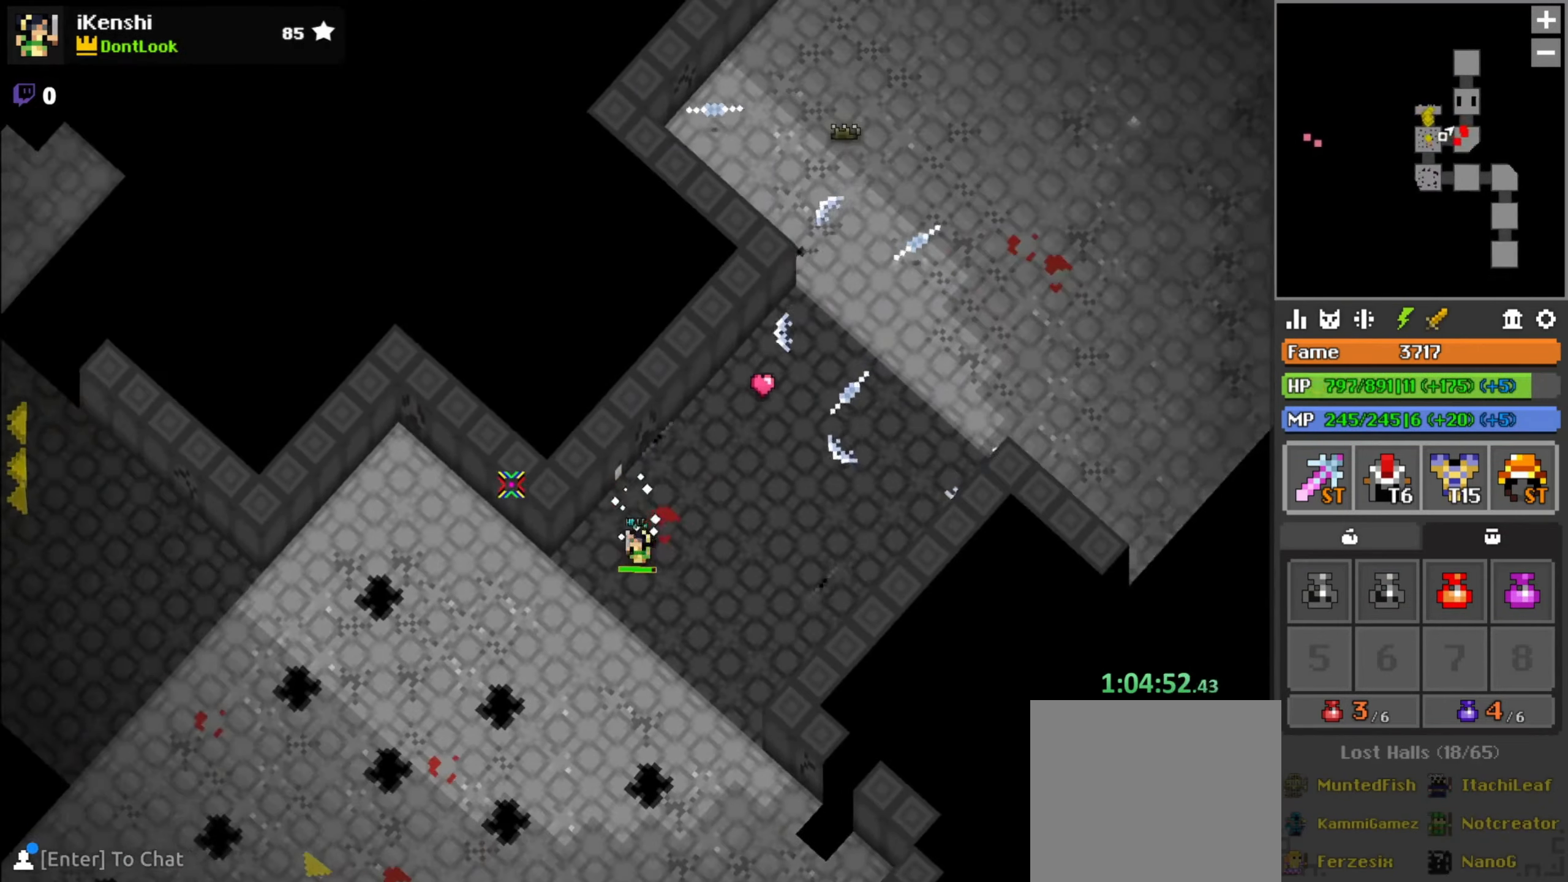
{"keys": ["a"], "mouse": [], "events": [[17, "s", "down"], [83, "s", "up"], [217, "s", "down"], [333, "s", "up"]]}
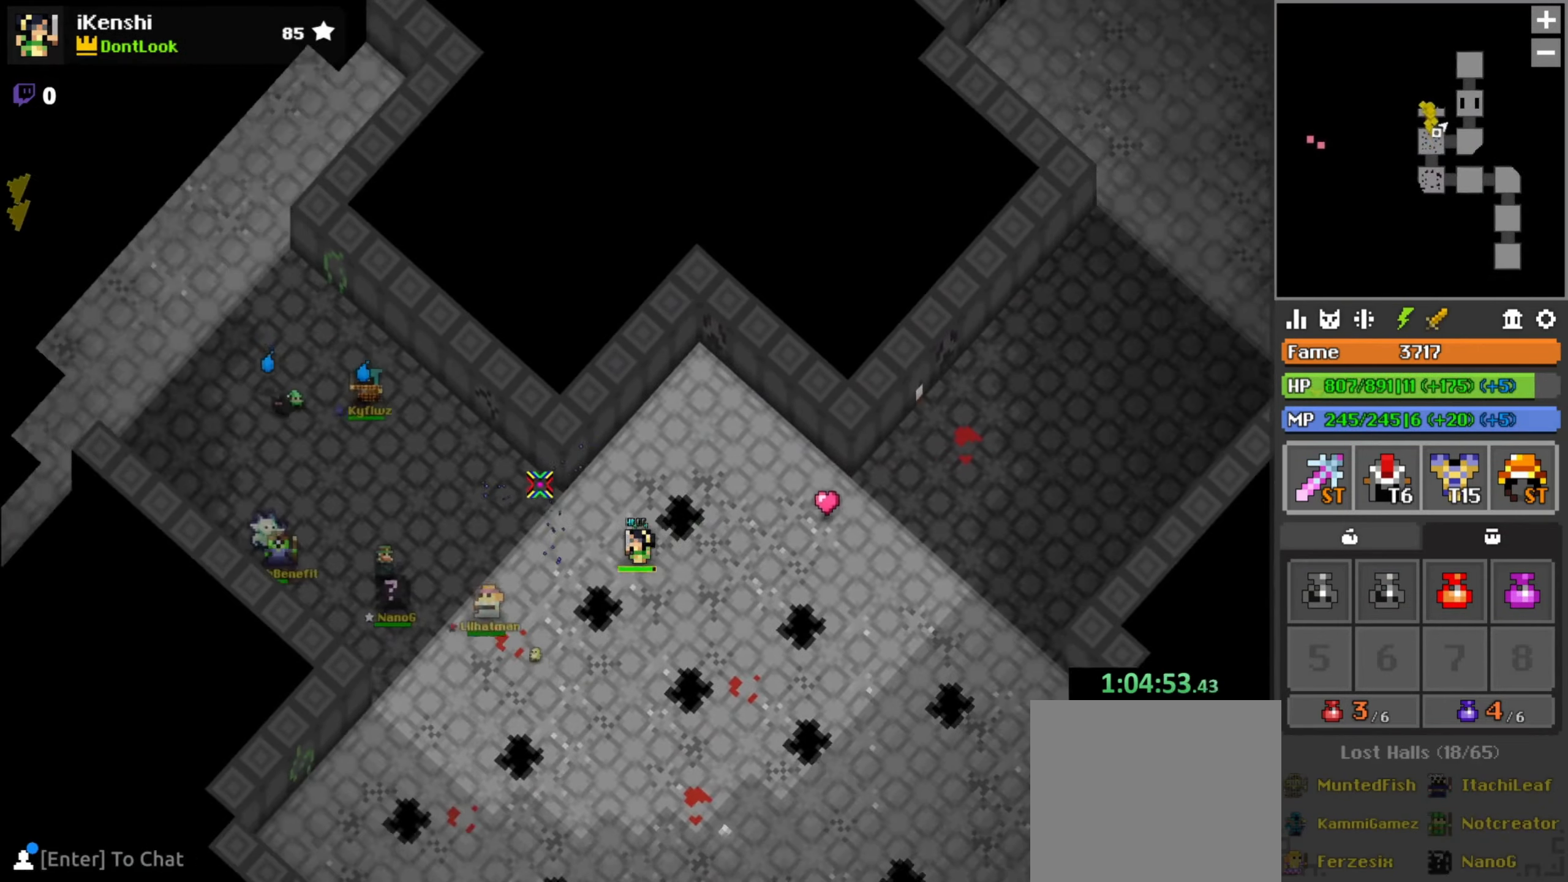
{"keys": ["a", "w"], "mouse": [], "events": [[233, "a", "up"], [317, "z", "down"], [383, "z", "up"], [433, "a", "down"], [467, "w", "down"]]}
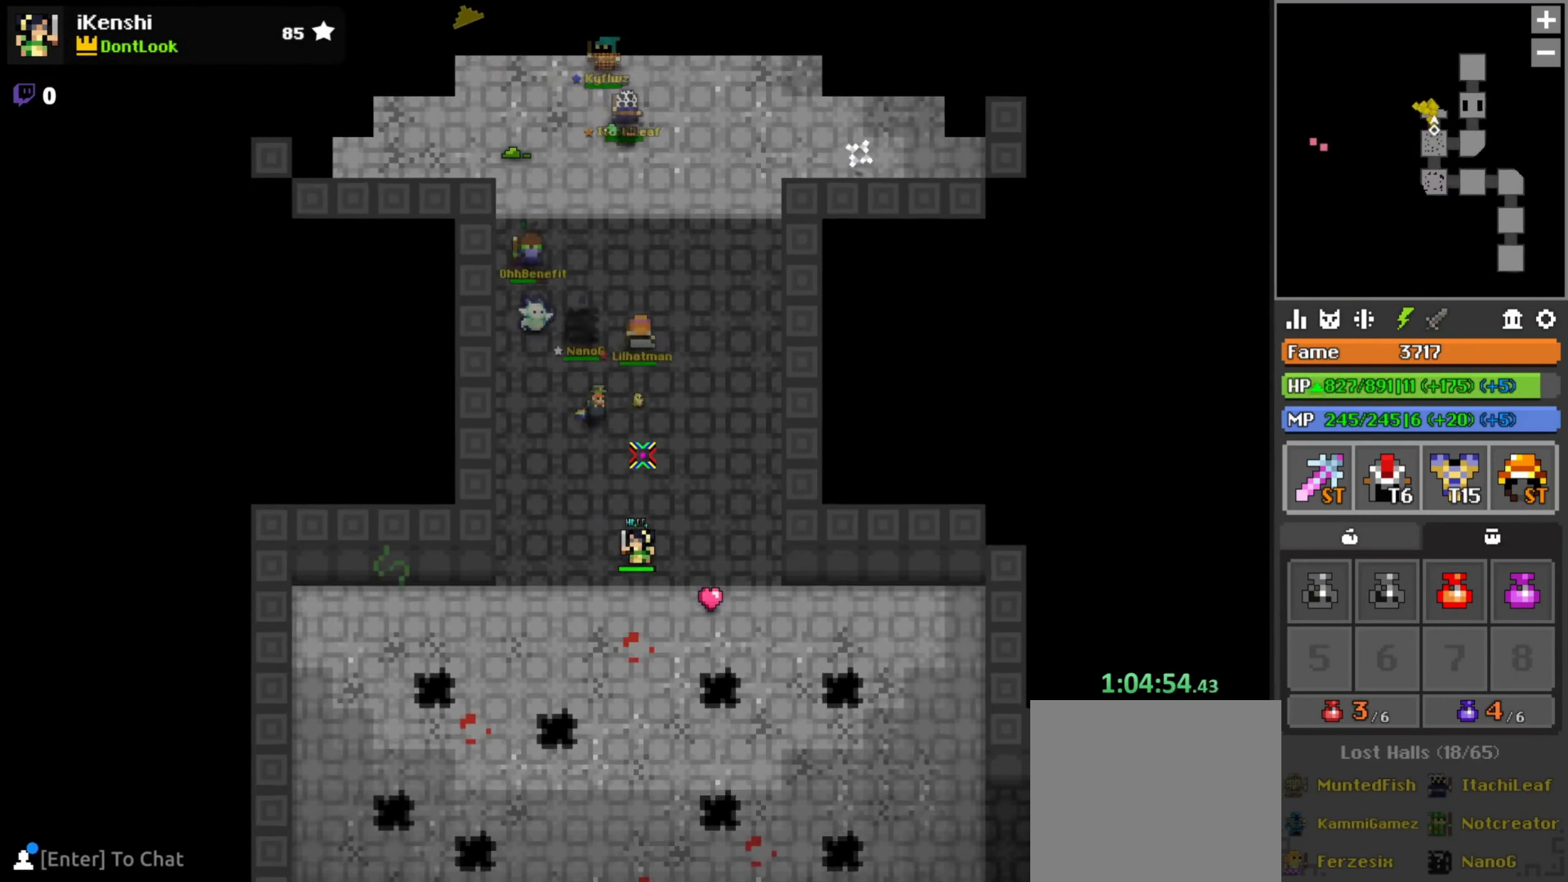
{"keys": ["w"], "mouse": [], "events": [[50, "a", "up"], [316, "a", "down"], [366, "a", "up"]]}
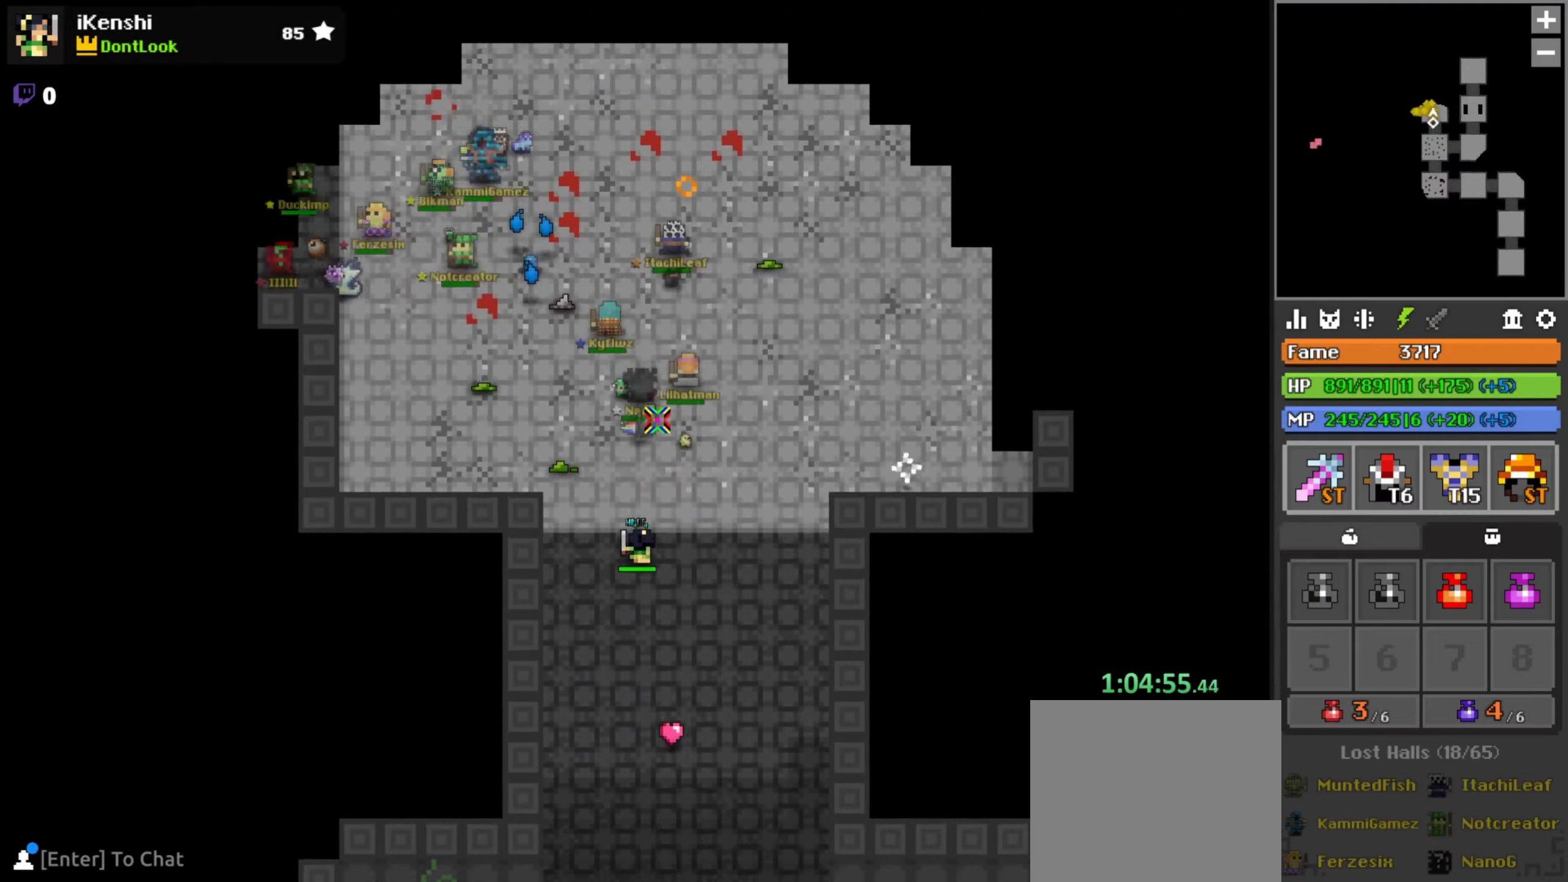
{"keys": ["w"], "mouse": [], "events": [[134, "a", "down"], [200, "a", "up"], [350, "q", "down"], [367, "q", "up"]]}
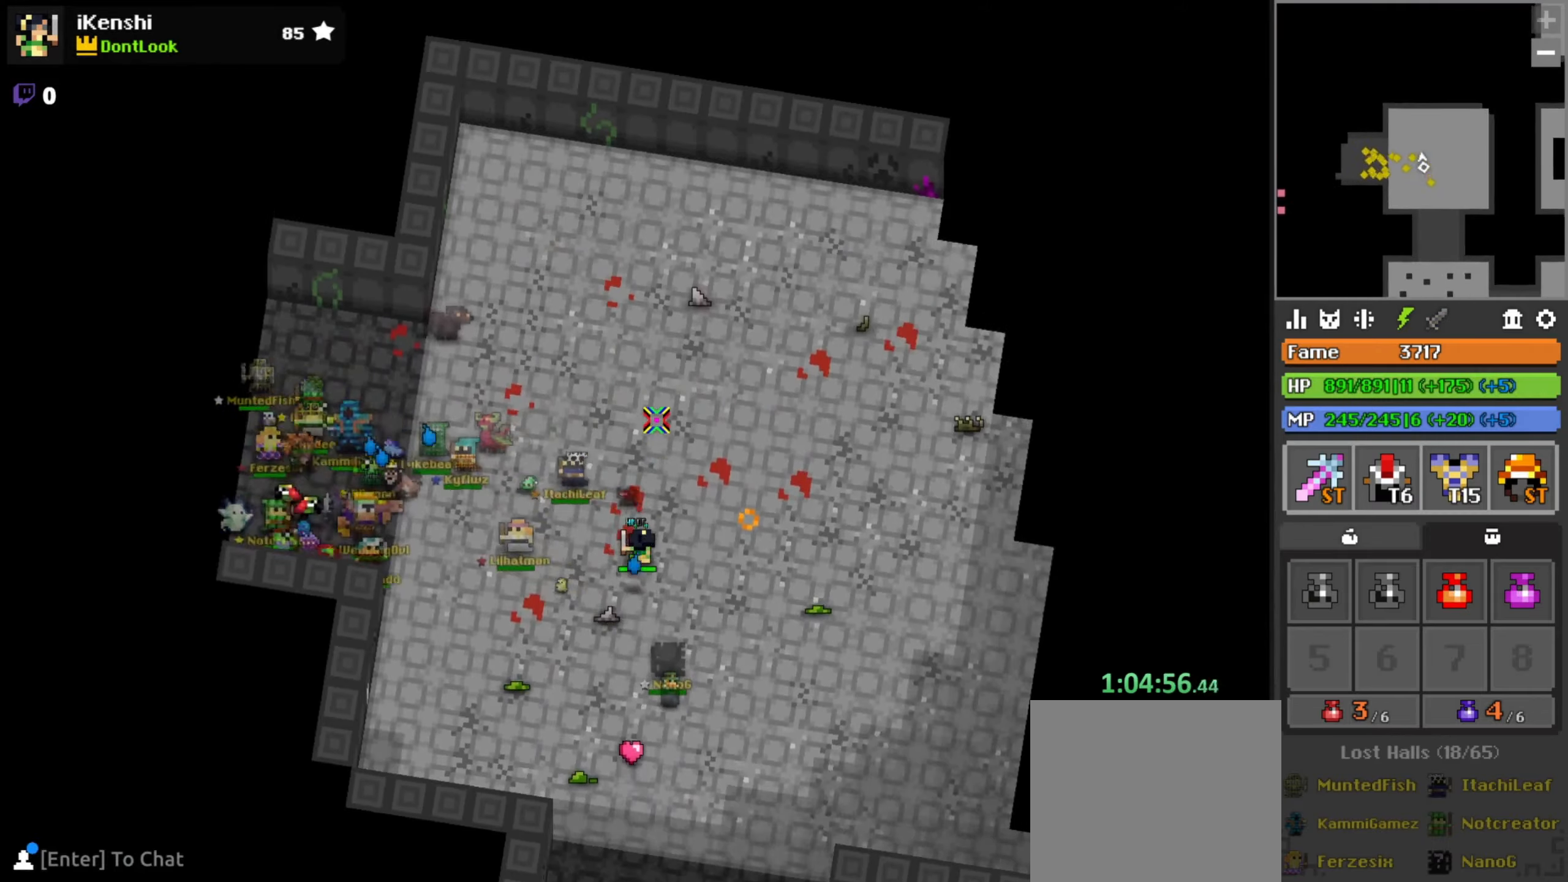
{"keys": ["w"], "mouse": [], "events": [[34, "d", "down"], [67, "d", "up"], [100, "q", "down"], [117, "w", "up"], [217, "w", "down"], [284, "q", "up"], [400, "a", "down"], [467, "a", "up"]]}